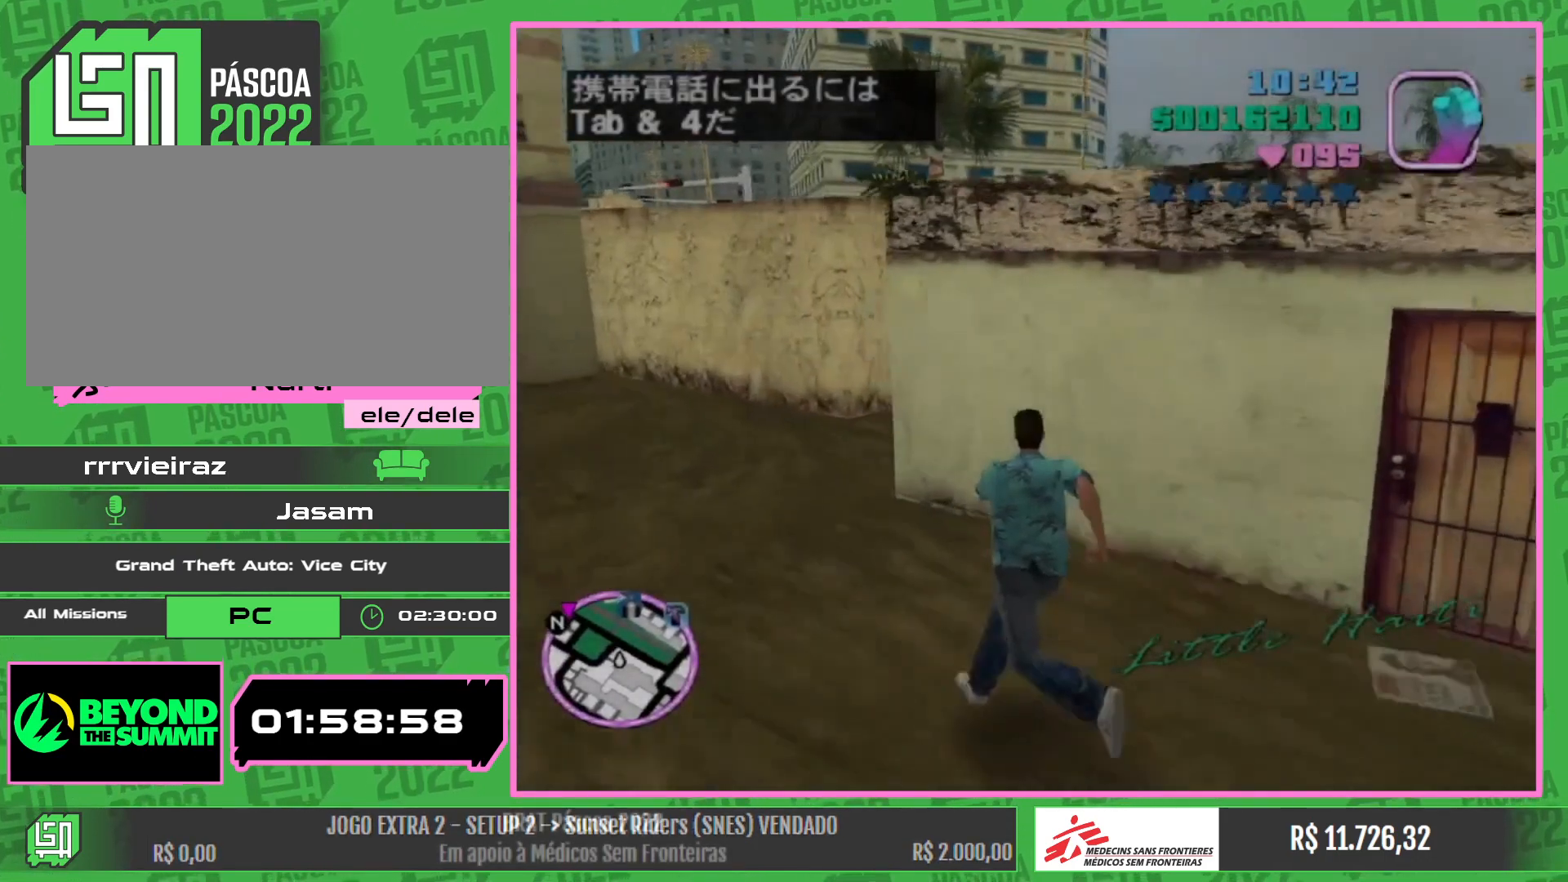
Gameplay with keyboard and mouse; each line is a JSON object with the keys and mouse buttons held at the frame after it. "events" lists presses ("down") and releases ("up") of "a", "w", "mouse_left", "mouse_wheel" and "mouse_right" between this image and that frame as [ms after this image, input, new state], when the widget could be followed in between. "mouse_left", "mouse_wheel", "mouse_right" = the "left", "wheel", "right" buttons of the "mouse" list. No other keys are recorded. "wheel" means that the mouse wheel is clicked or scrolled. Mouse movement is not recorded.
{"keys": ["w"], "mouse": [], "events": [[417, "a", "up"]]}
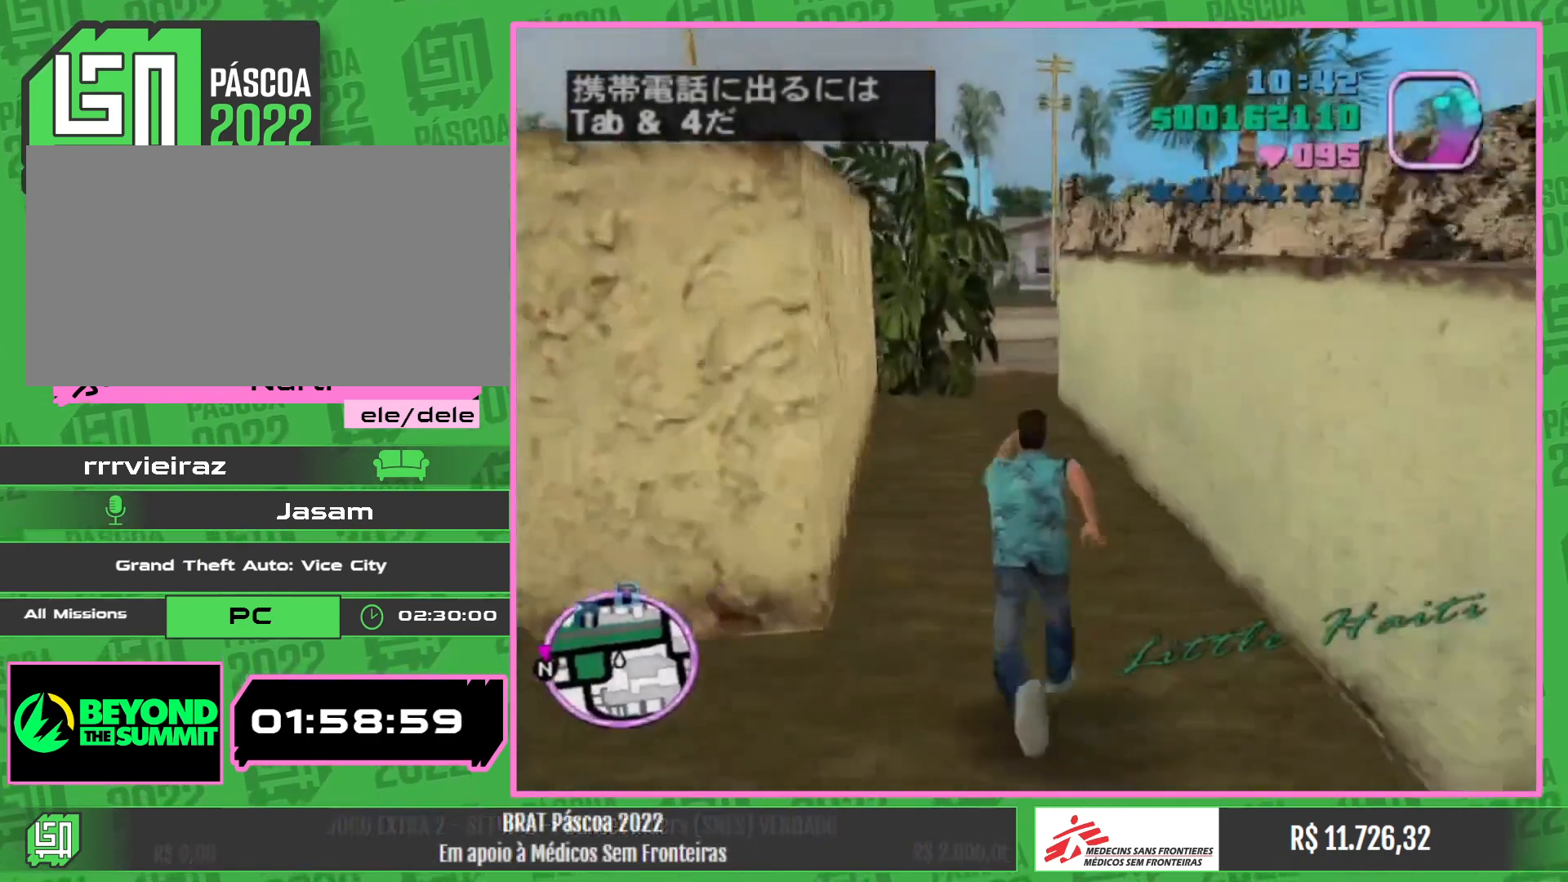
{"keys": ["a", "w"], "mouse": [], "events": [[367, "a", "down"]]}
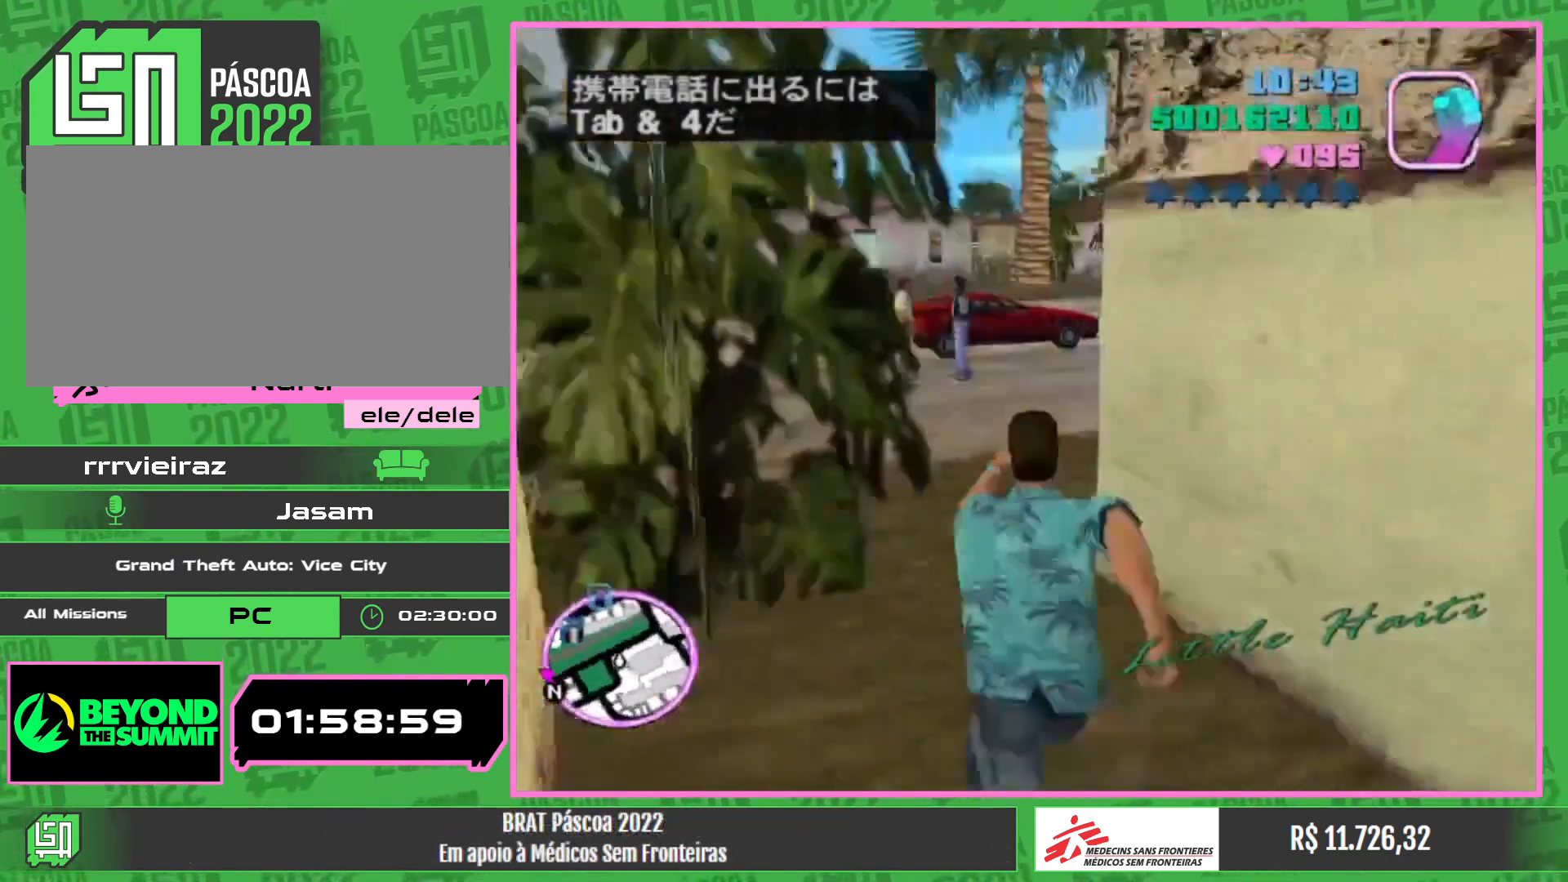
{"keys": ["a", "w"], "mouse": [], "events": []}
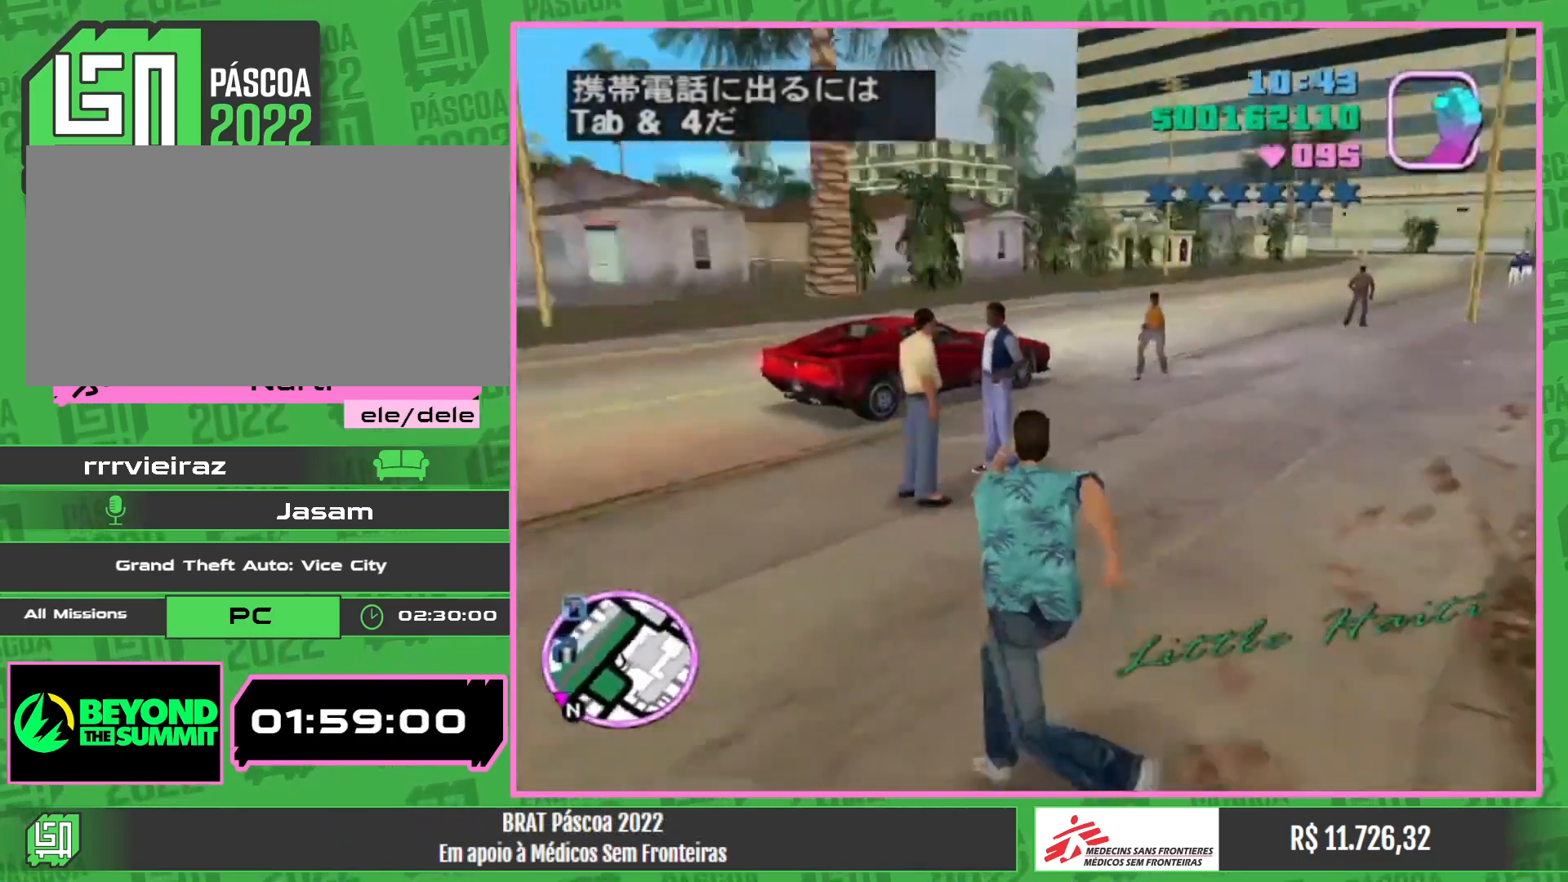
{"keys": ["a", "w"], "mouse": [], "events": [[50, "a", "up"], [184, "a", "down"]]}
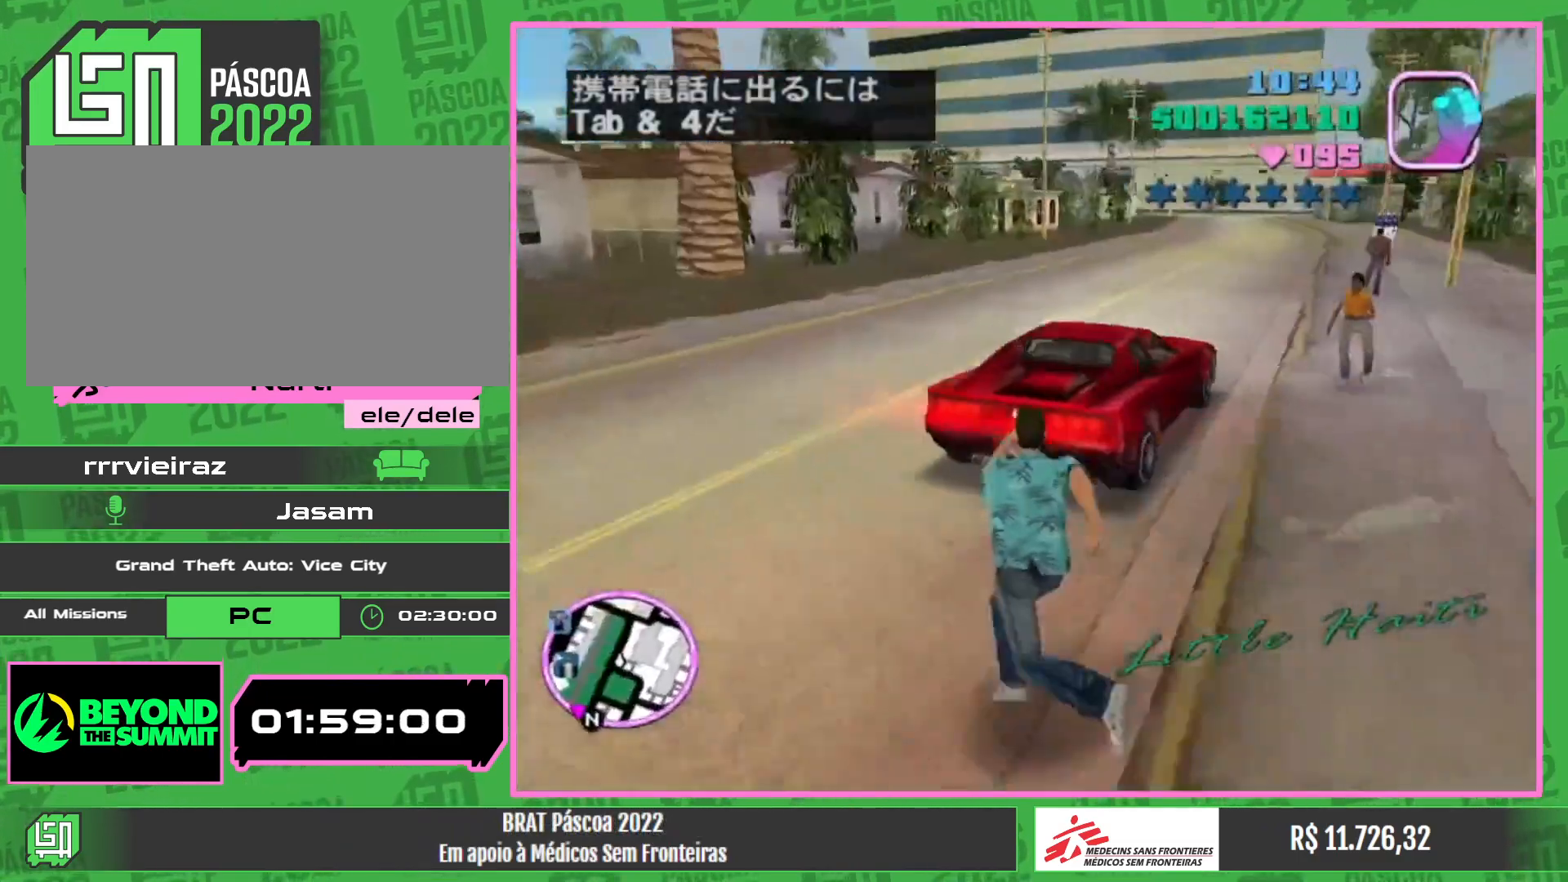
{"keys": [], "mouse": [], "events": [[217, "a", "up"], [334, "w", "up"]]}
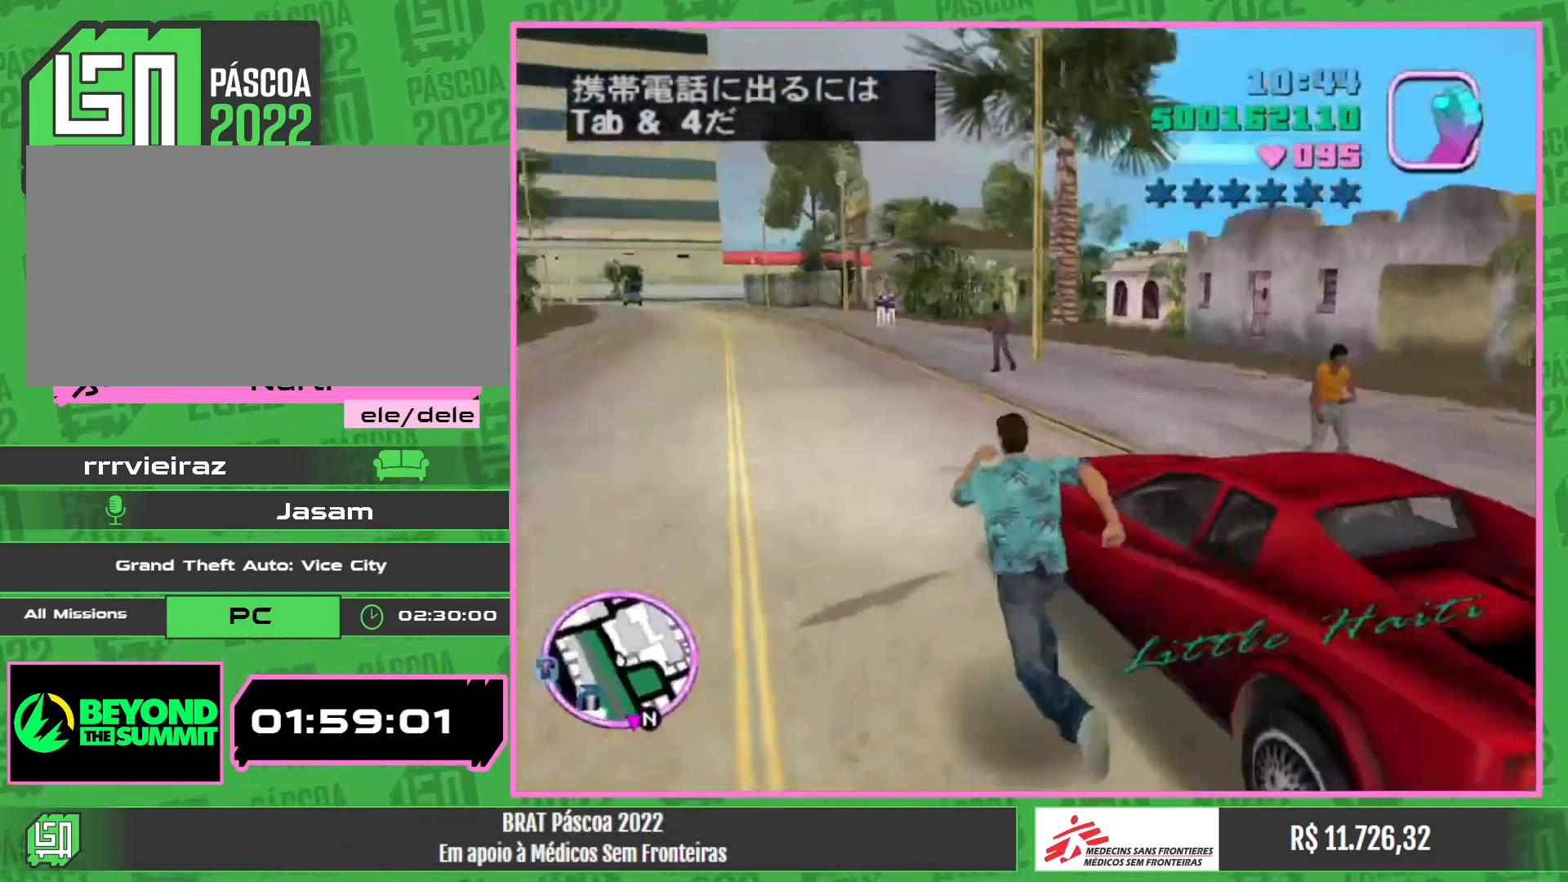
{"keys": [], "mouse": [], "events": []}
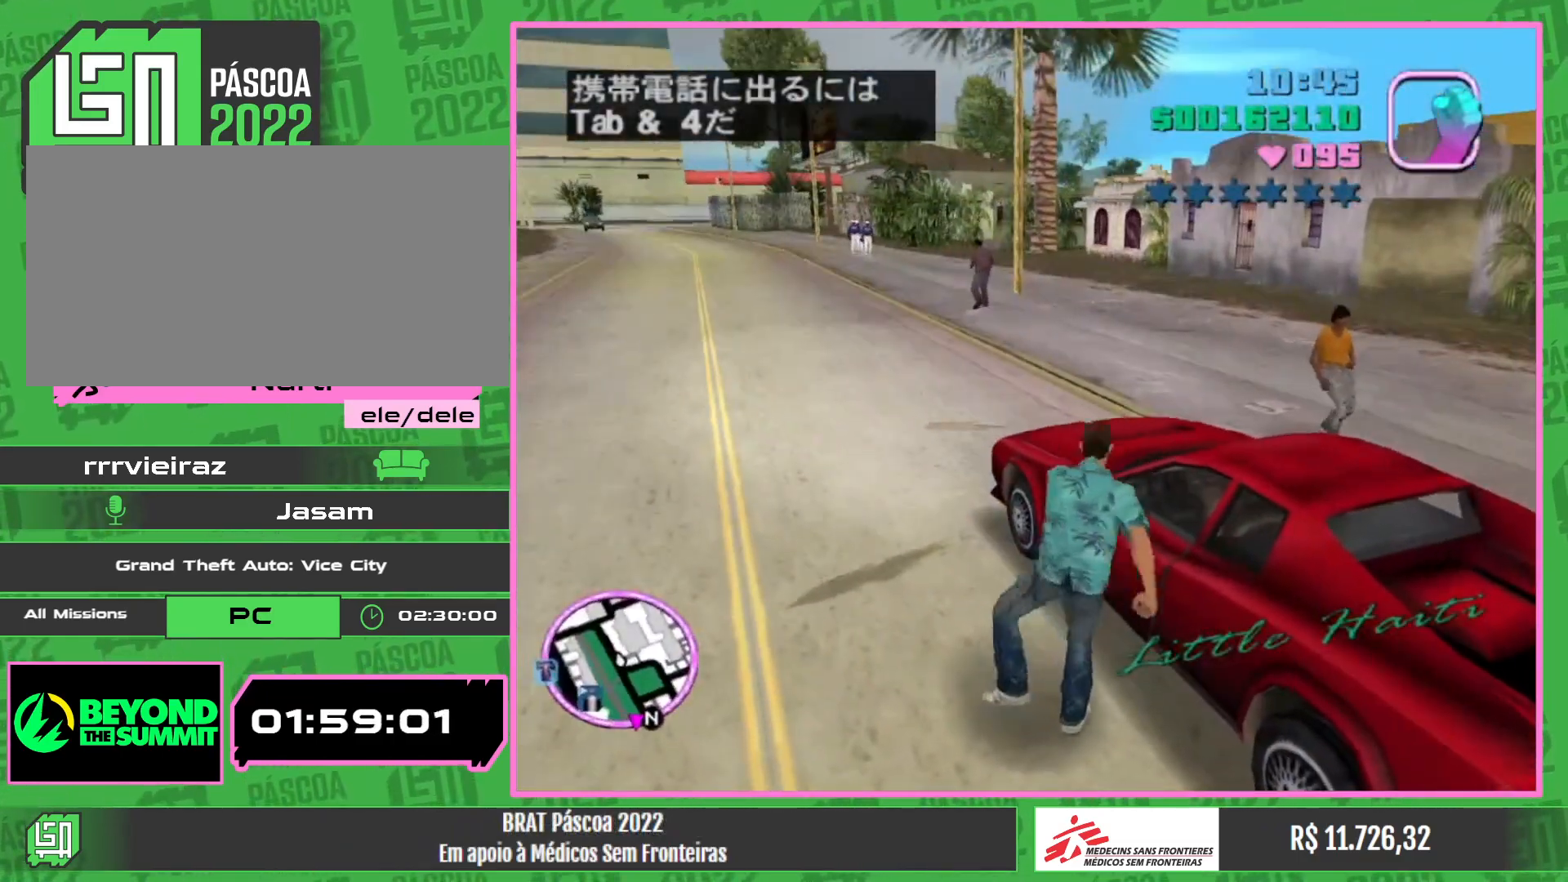
{"keys": [], "mouse": [], "events": []}
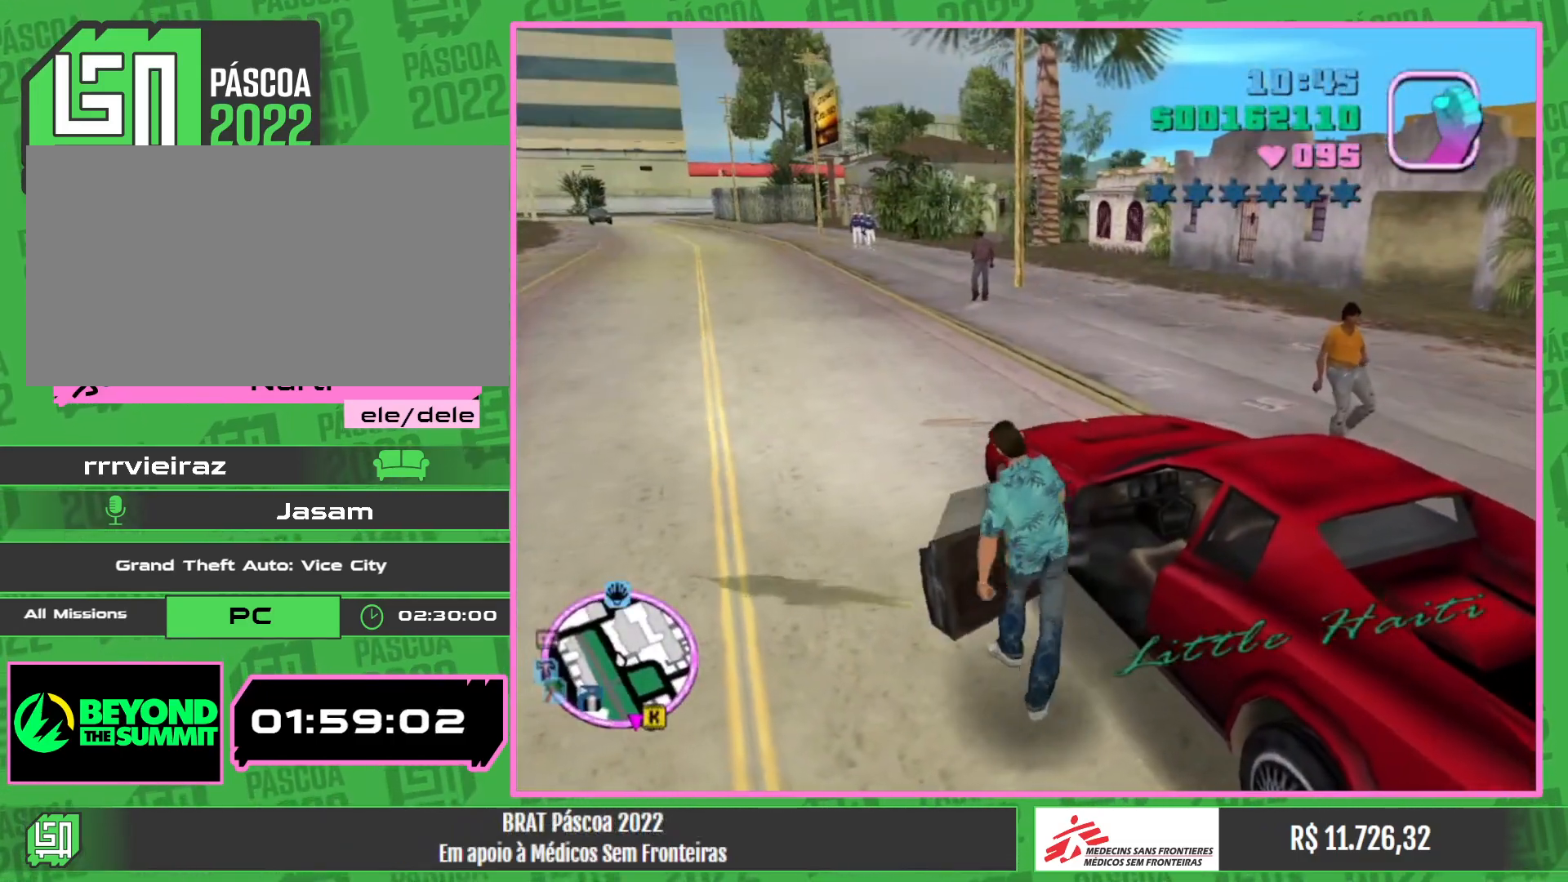
{"keys": ["w"], "mouse": [], "events": [[217, "w", "down"]]}
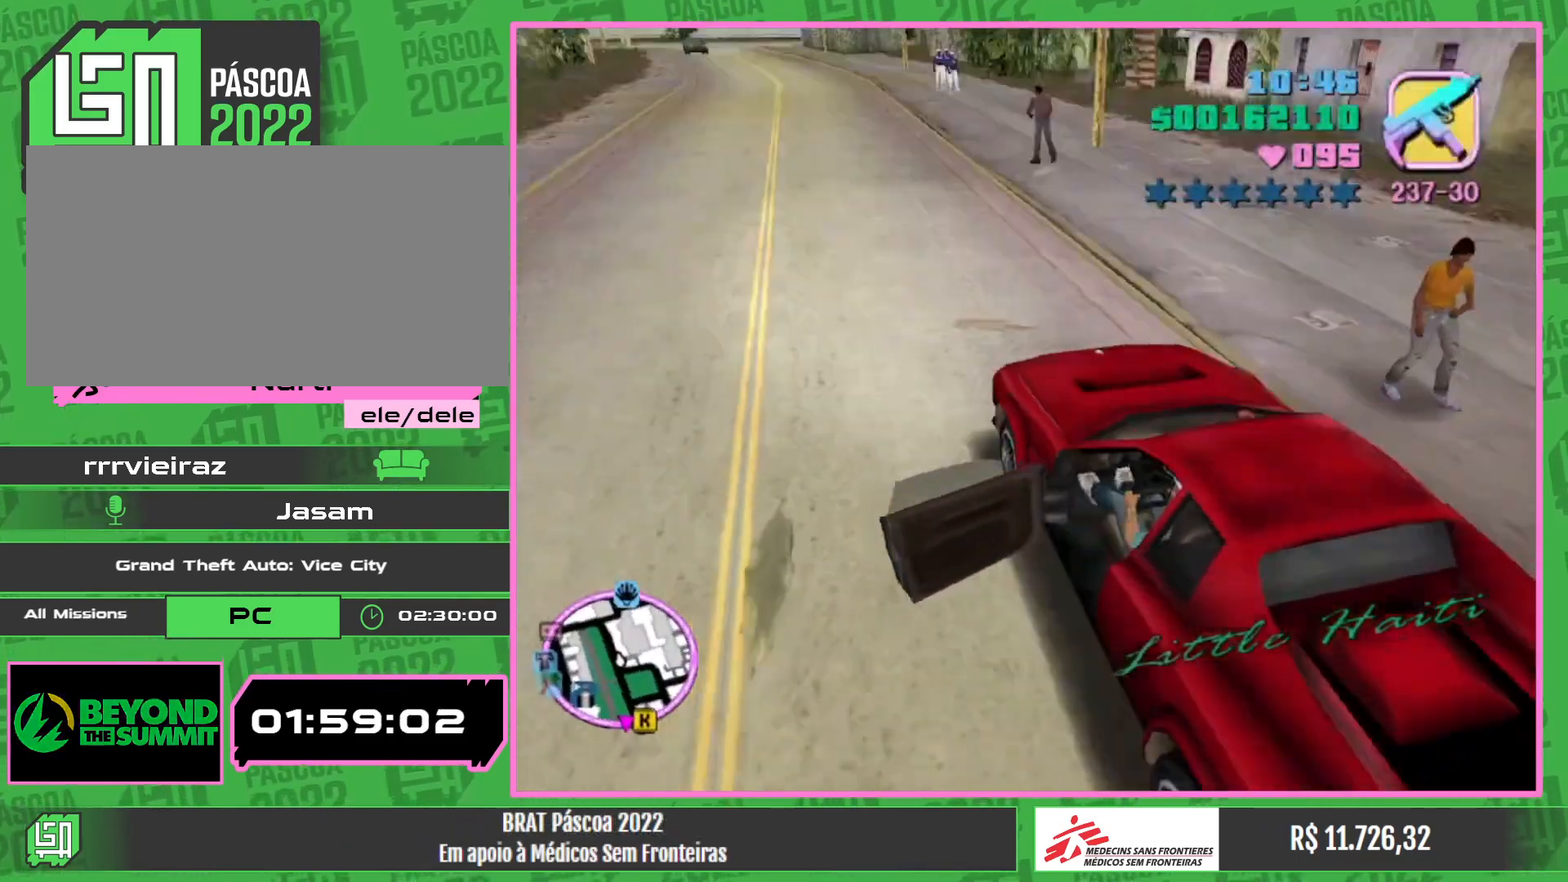
{"keys": ["w"], "mouse": [], "events": [[300, "a", "down"], [450, "a", "up"]]}
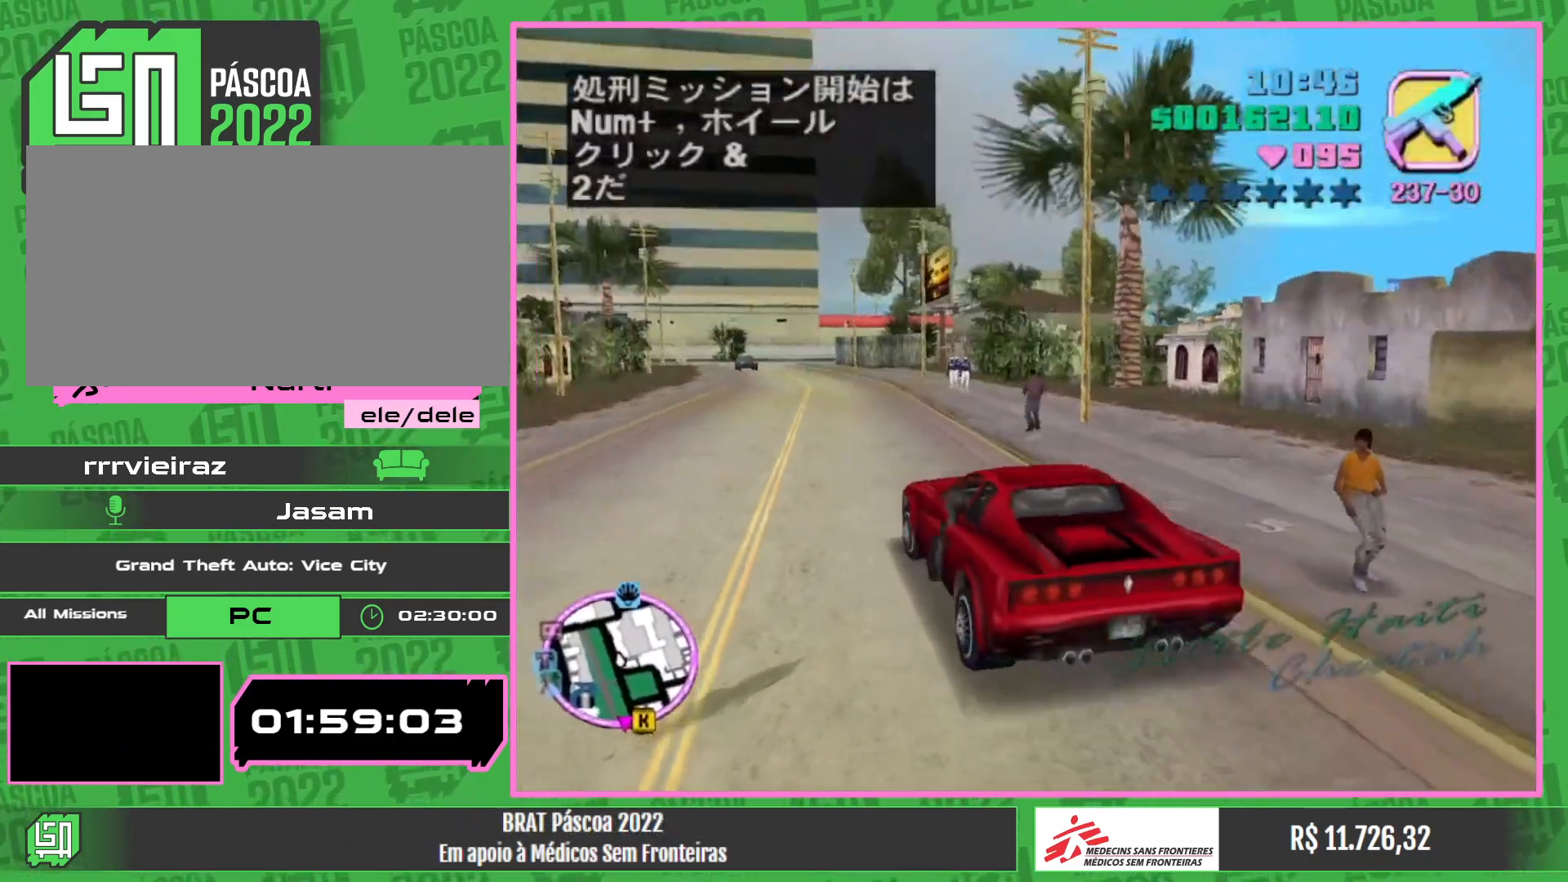
{"keys": ["w"], "mouse": [], "events": []}
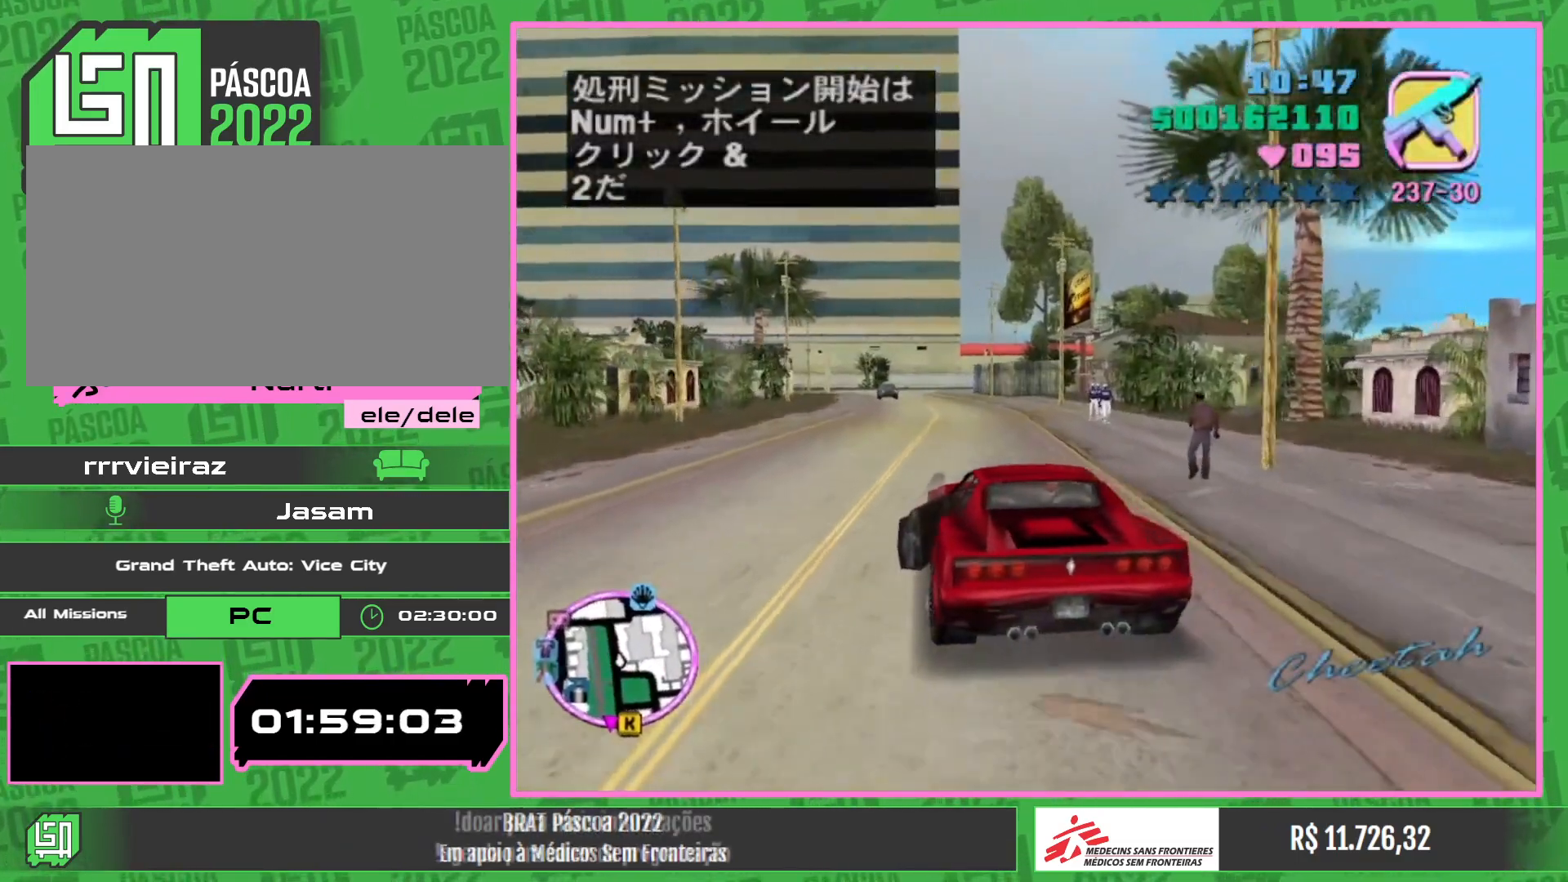
{"keys": ["w"], "mouse": [], "events": []}
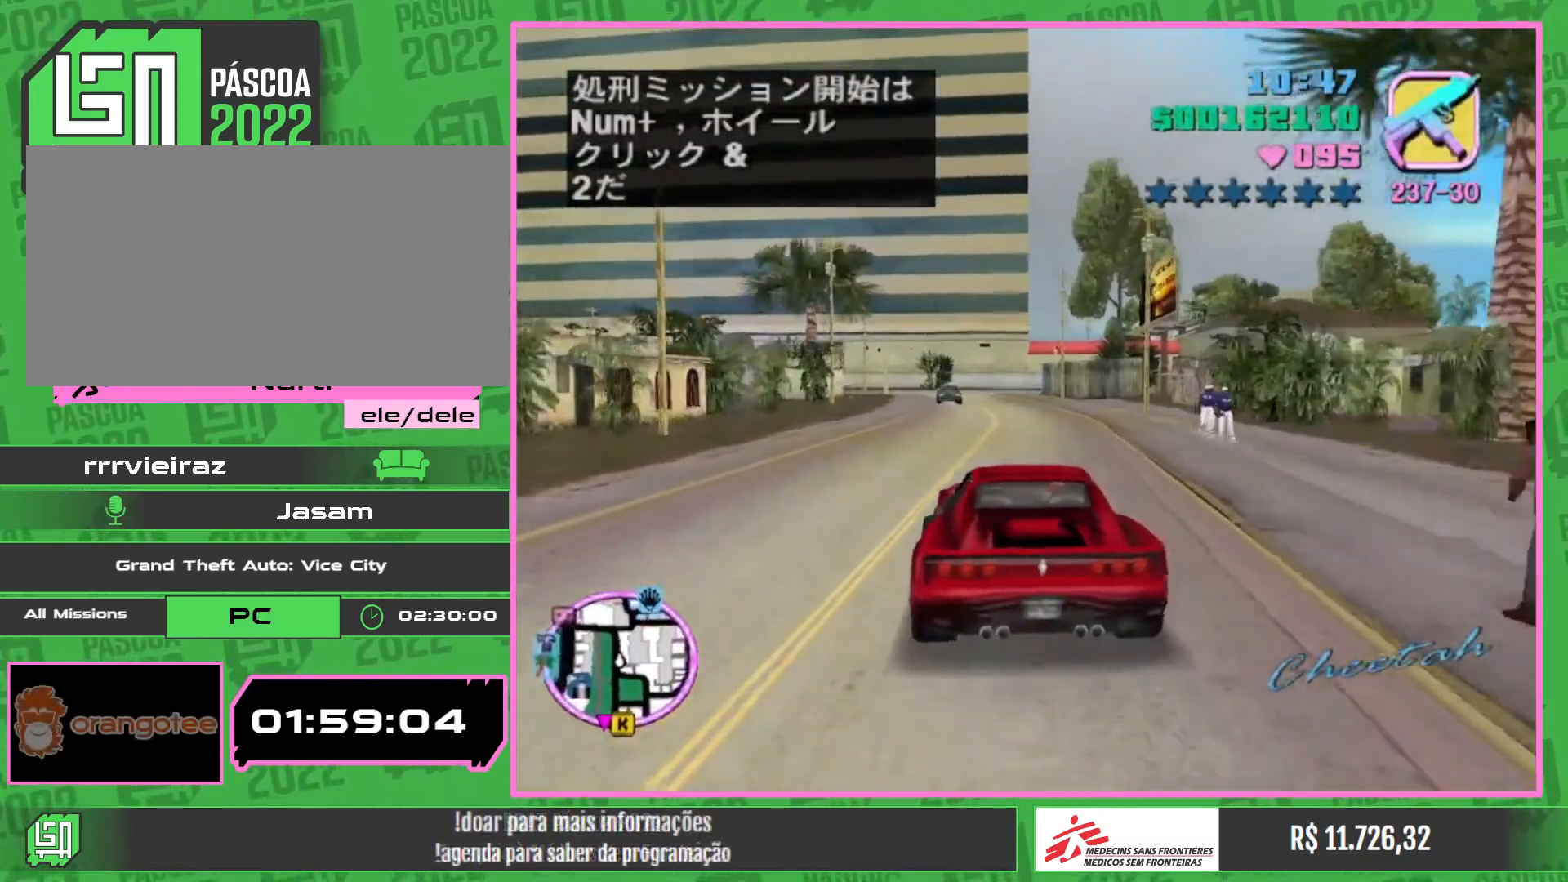
{"keys": ["w"], "mouse": [], "events": []}
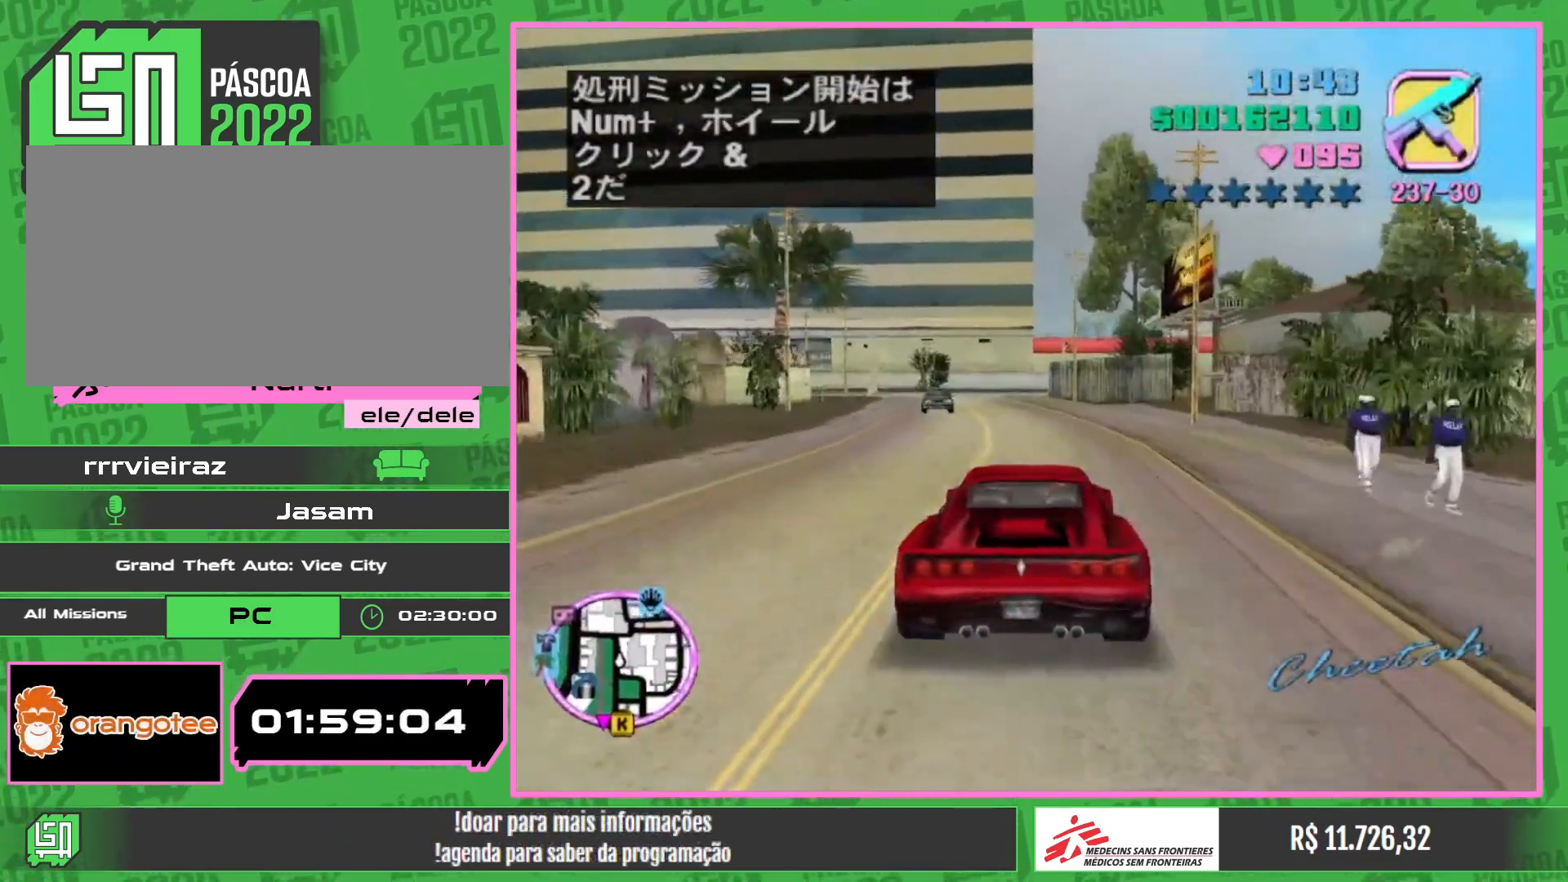
{"keys": ["w"], "mouse": [], "events": [[250, "mouse_wheel", "down"], [384, "mouse_wheel", "up"]]}
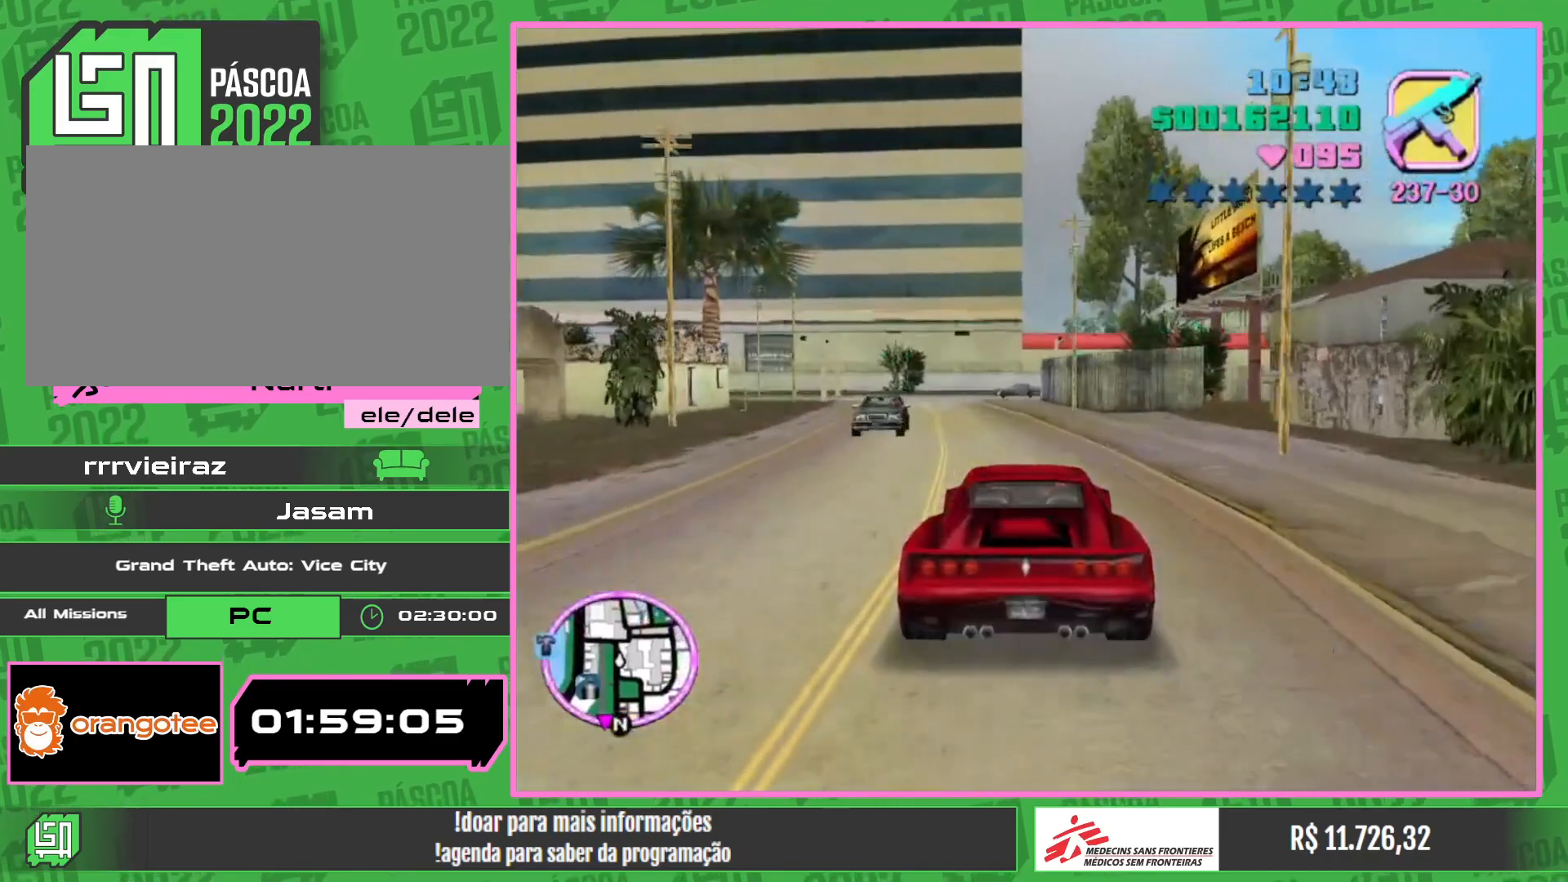
{"keys": ["w"], "mouse": [], "events": [[167, "a", "down"], [217, "mouse_wheel", "down"], [267, "a", "up"], [284, "mouse_wheel", "up"]]}
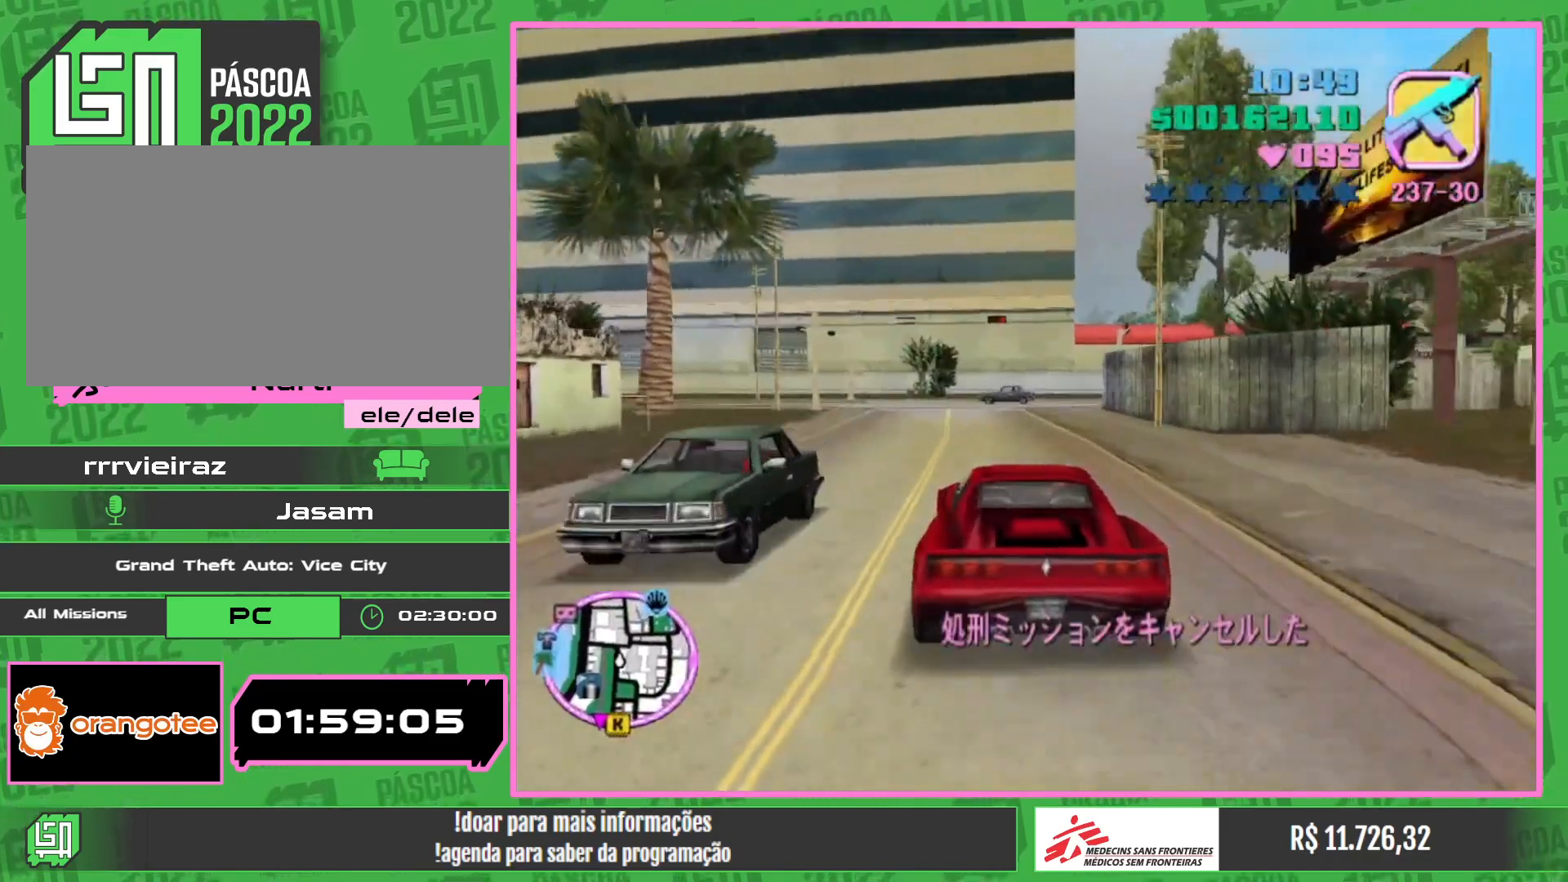
{"keys": ["w"], "mouse": [], "events": []}
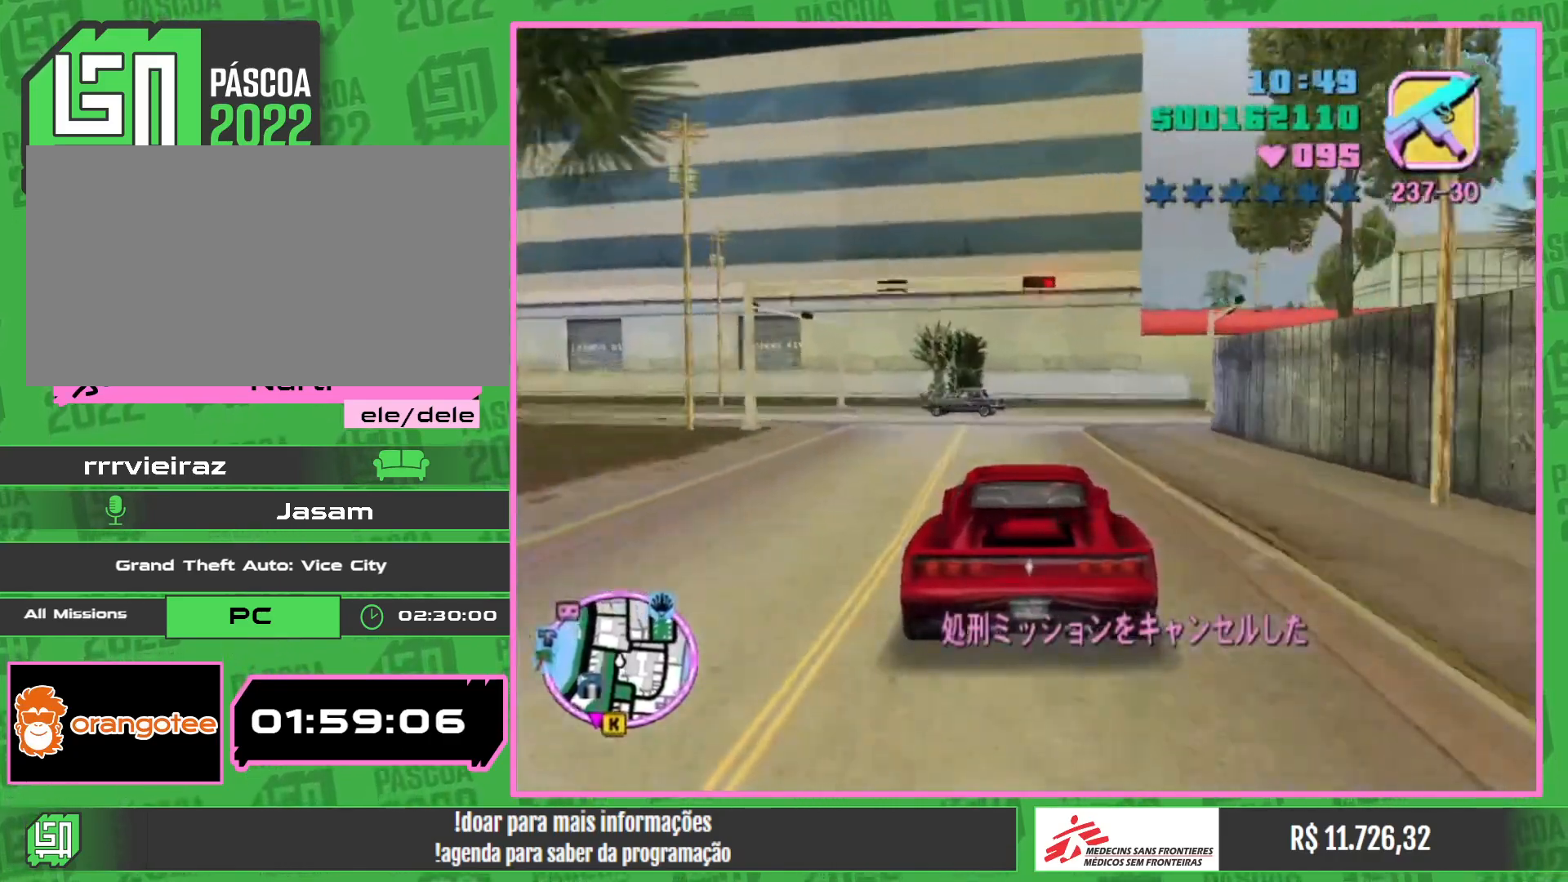
{"keys": [], "mouse": [], "events": [[84, "w", "up"]]}
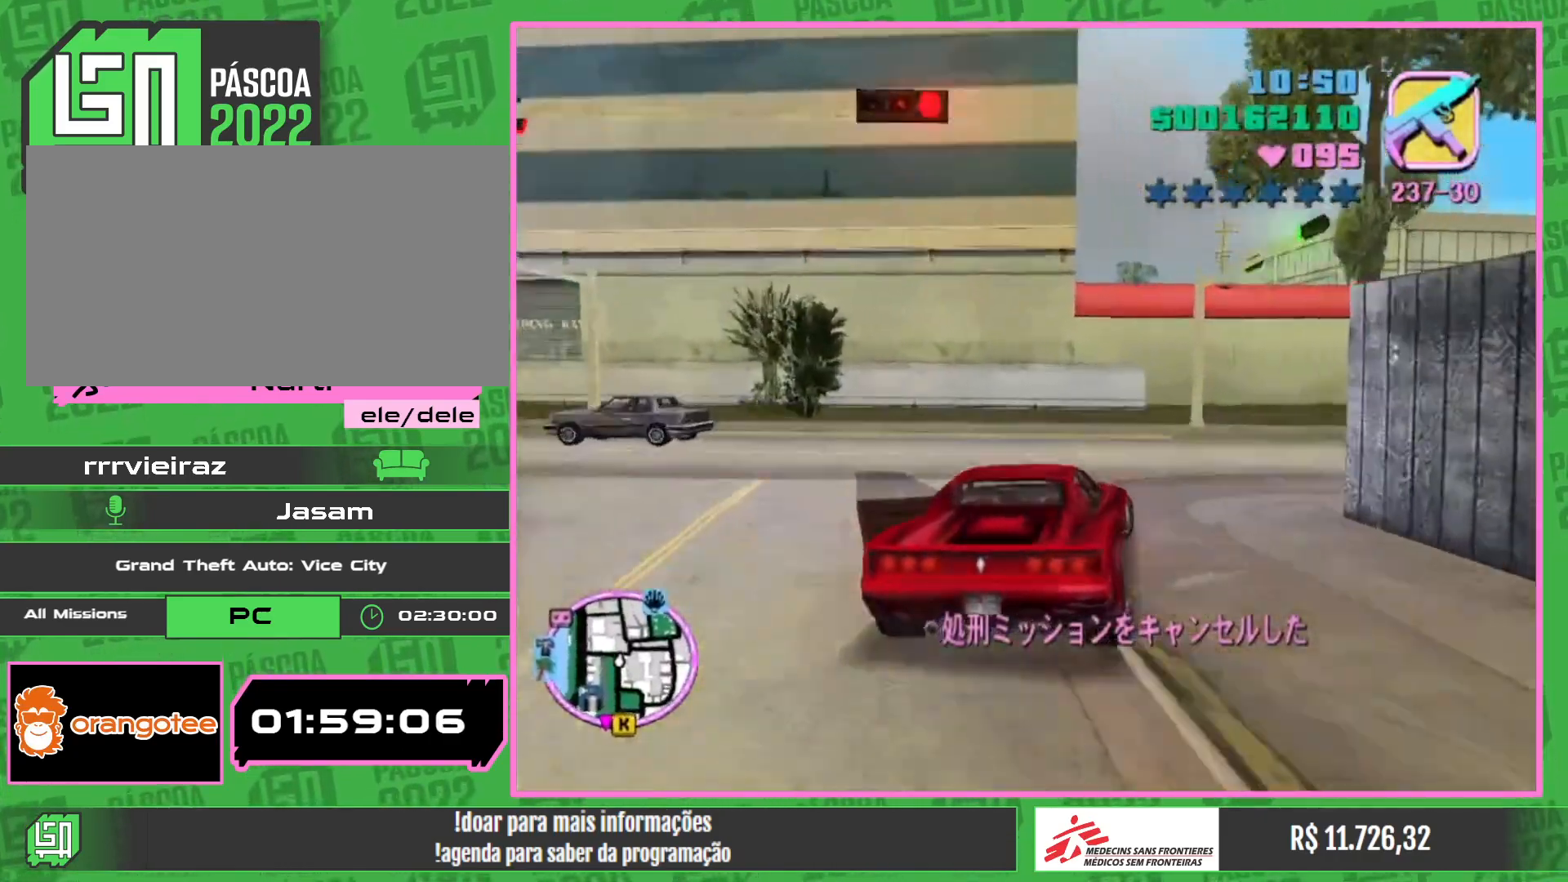
{"keys": ["w"], "mouse": [], "events": [[434, "w", "down"]]}
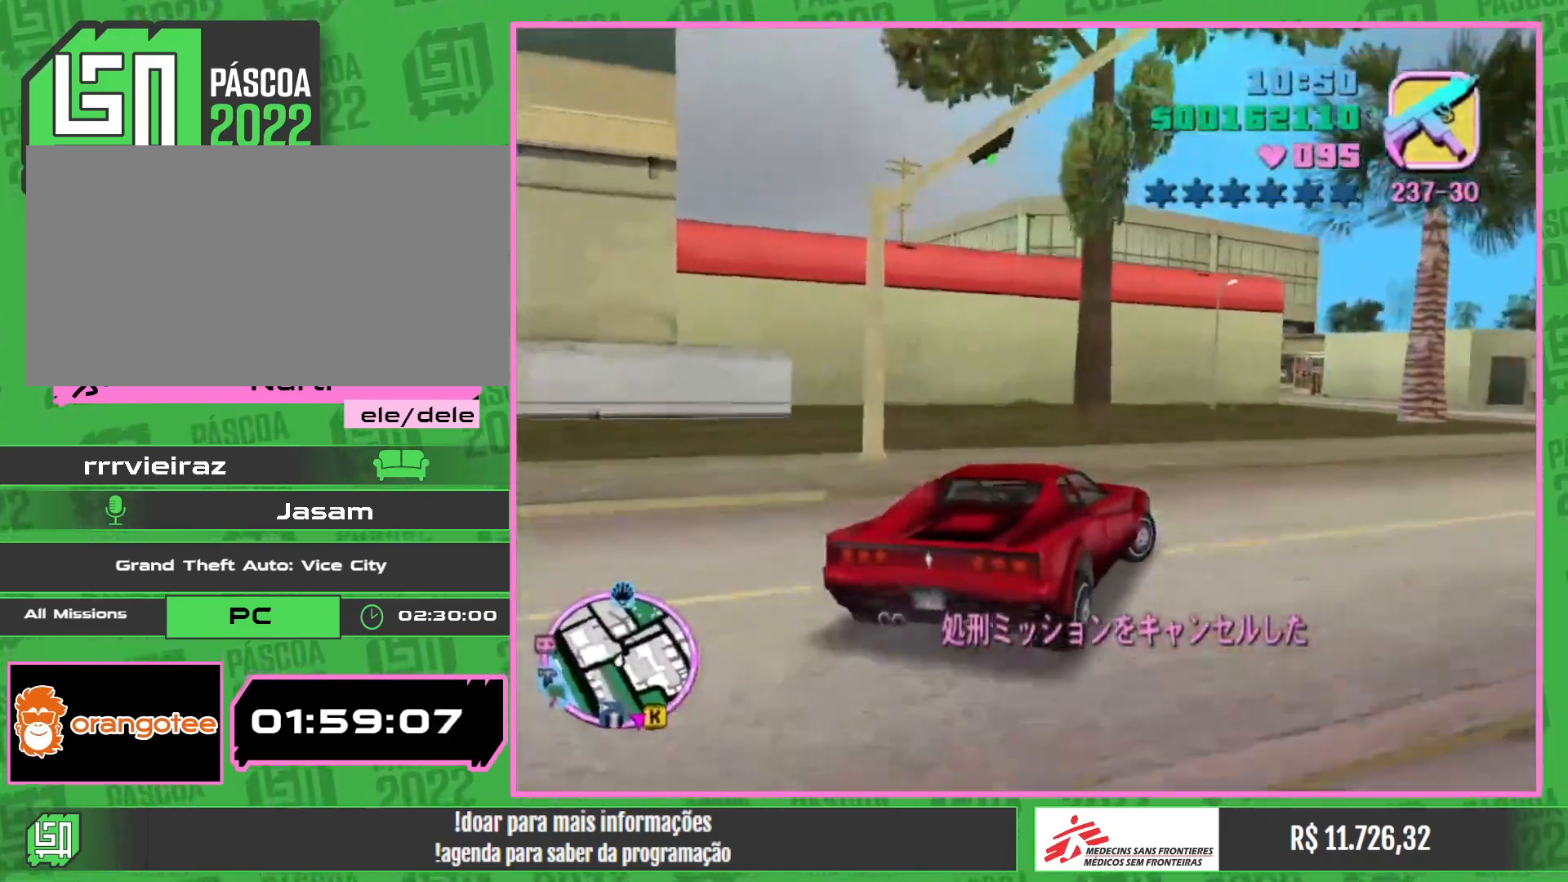
{"keys": ["w"], "mouse": [], "events": []}
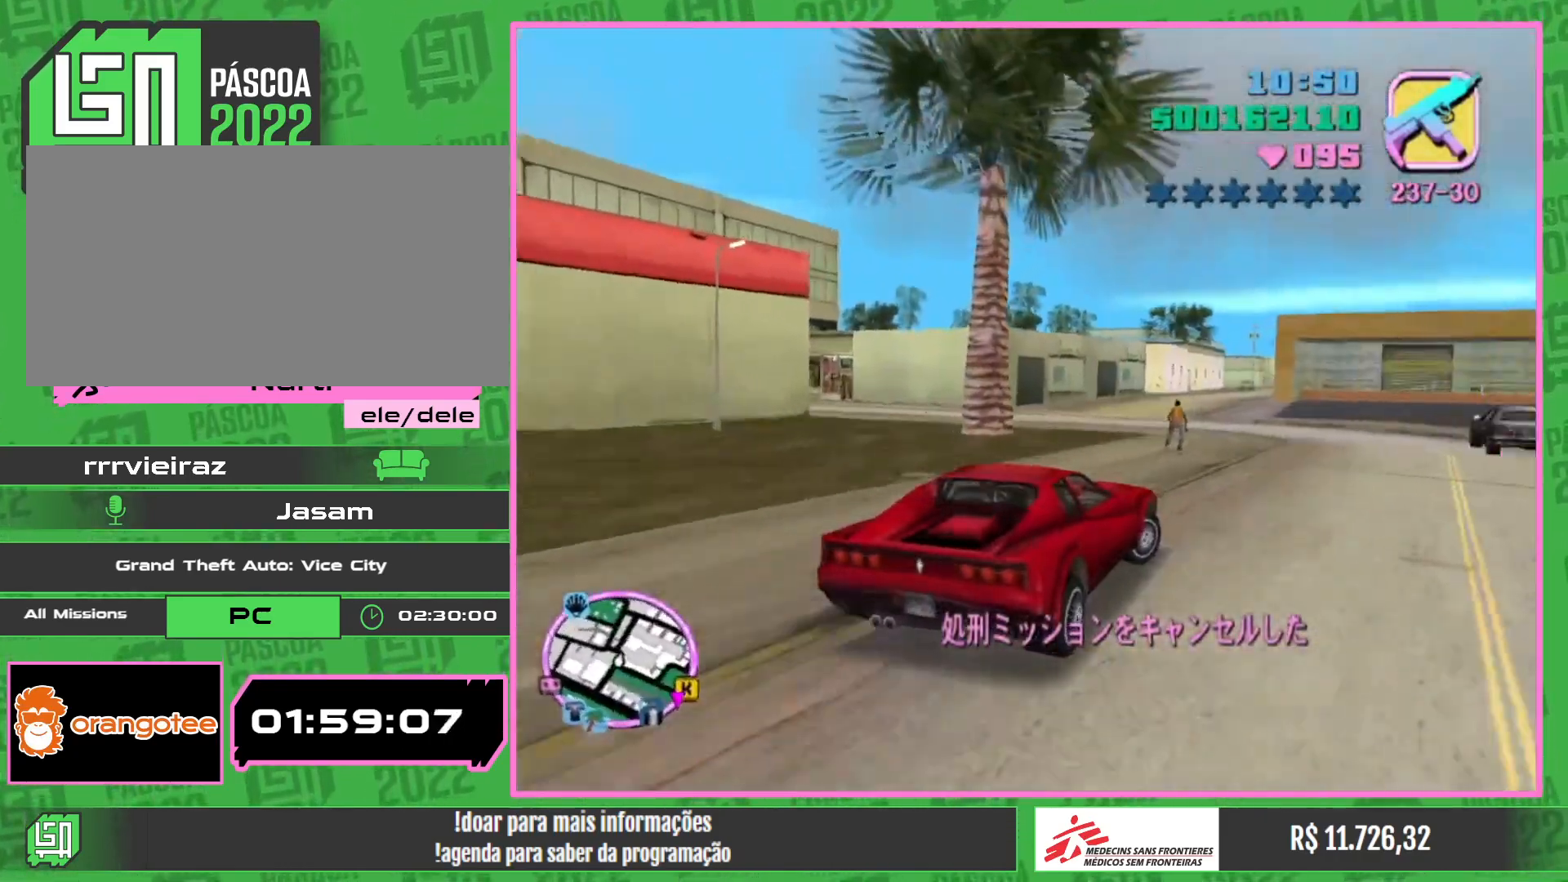
{"keys": ["a", "w"], "mouse": [], "events": [[284, "a", "down"]]}
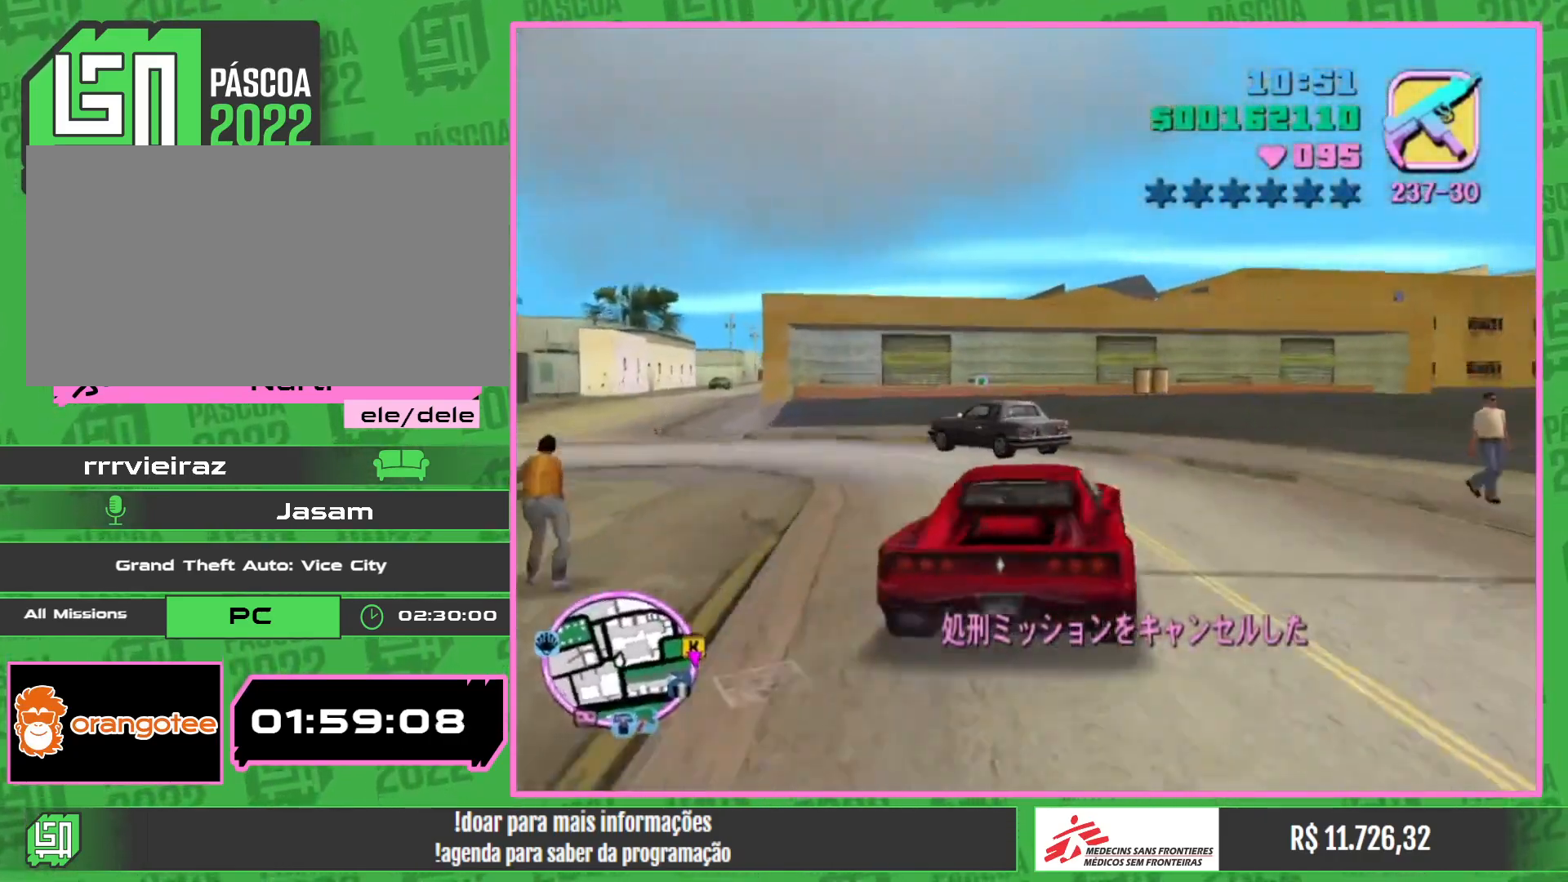
{"keys": ["a", "w"], "mouse": [], "events": [[50, "a", "up"], [484, "a", "down"]]}
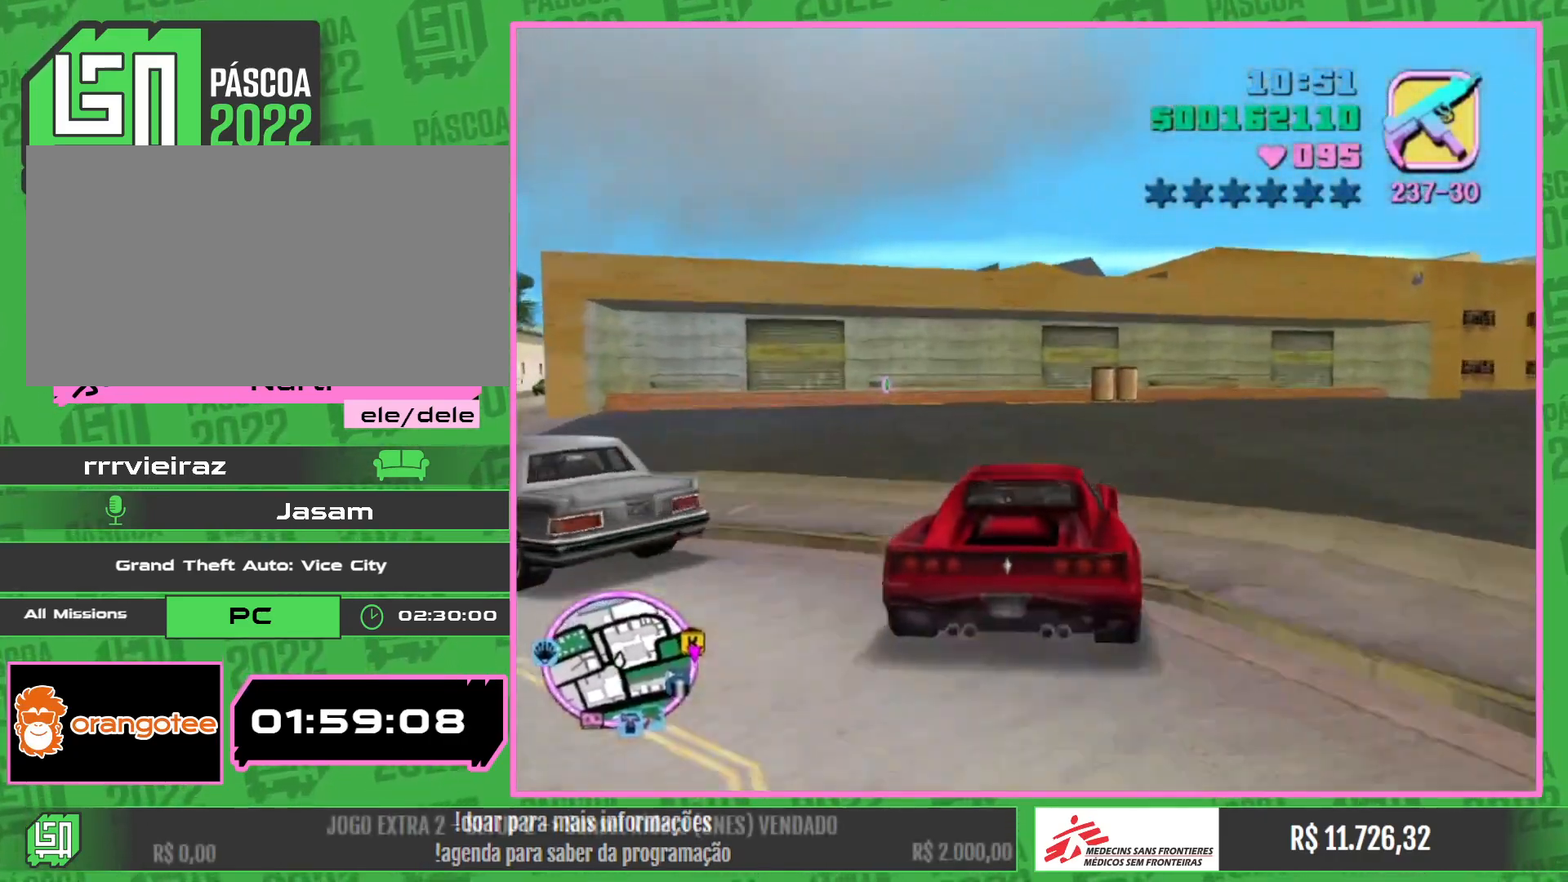
{"keys": ["a"], "mouse": [], "events": [[84, "a", "up"], [167, "w", "up"], [467, "a", "down"]]}
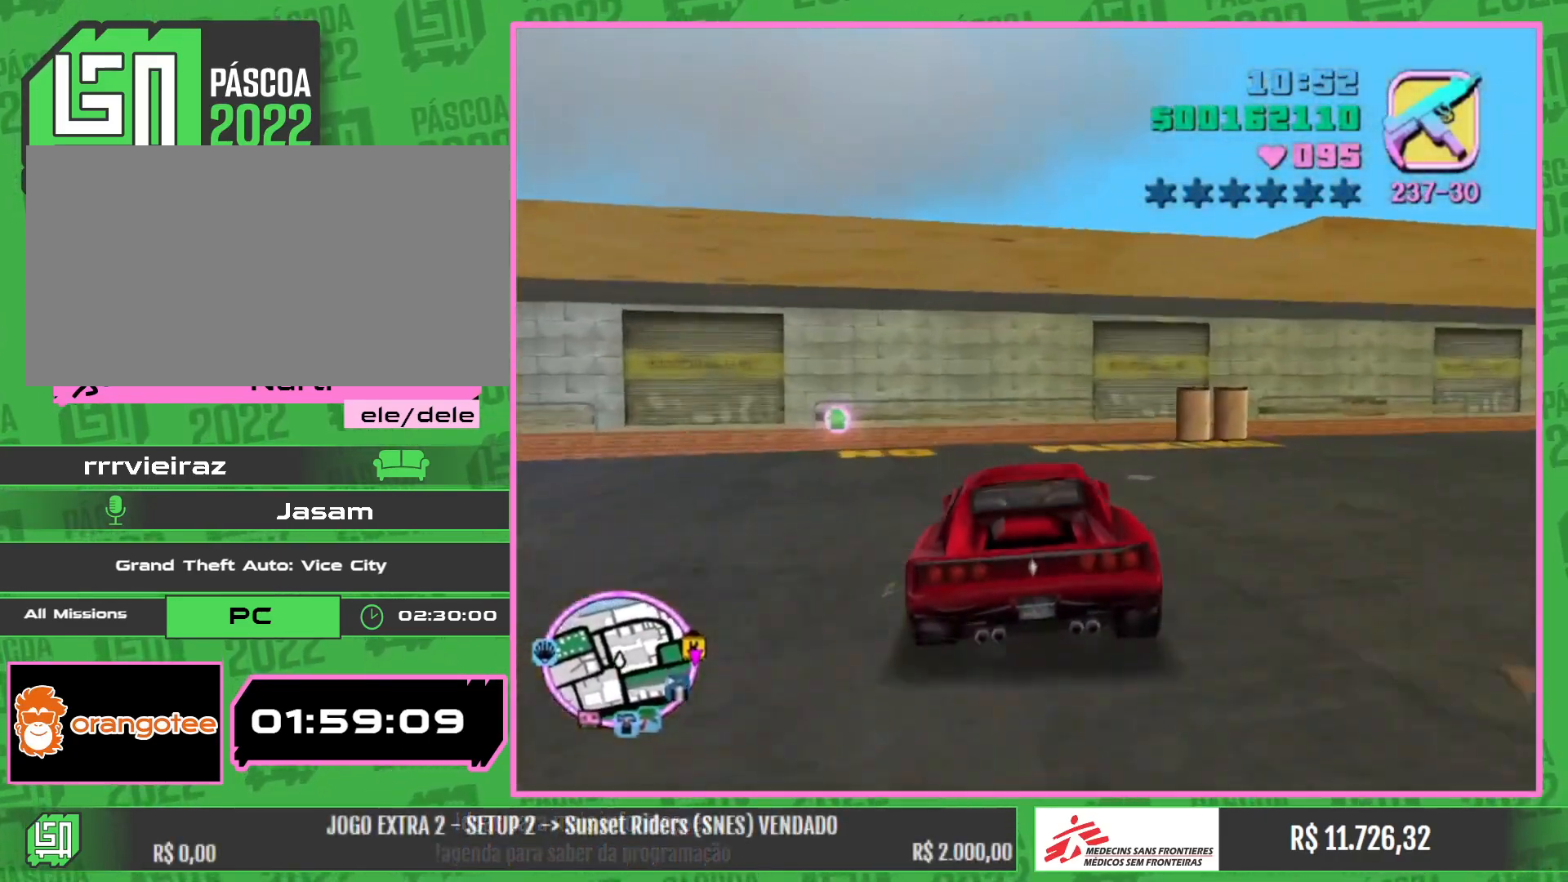
{"keys": [], "mouse": [], "events": [[17, "a", "up"]]}
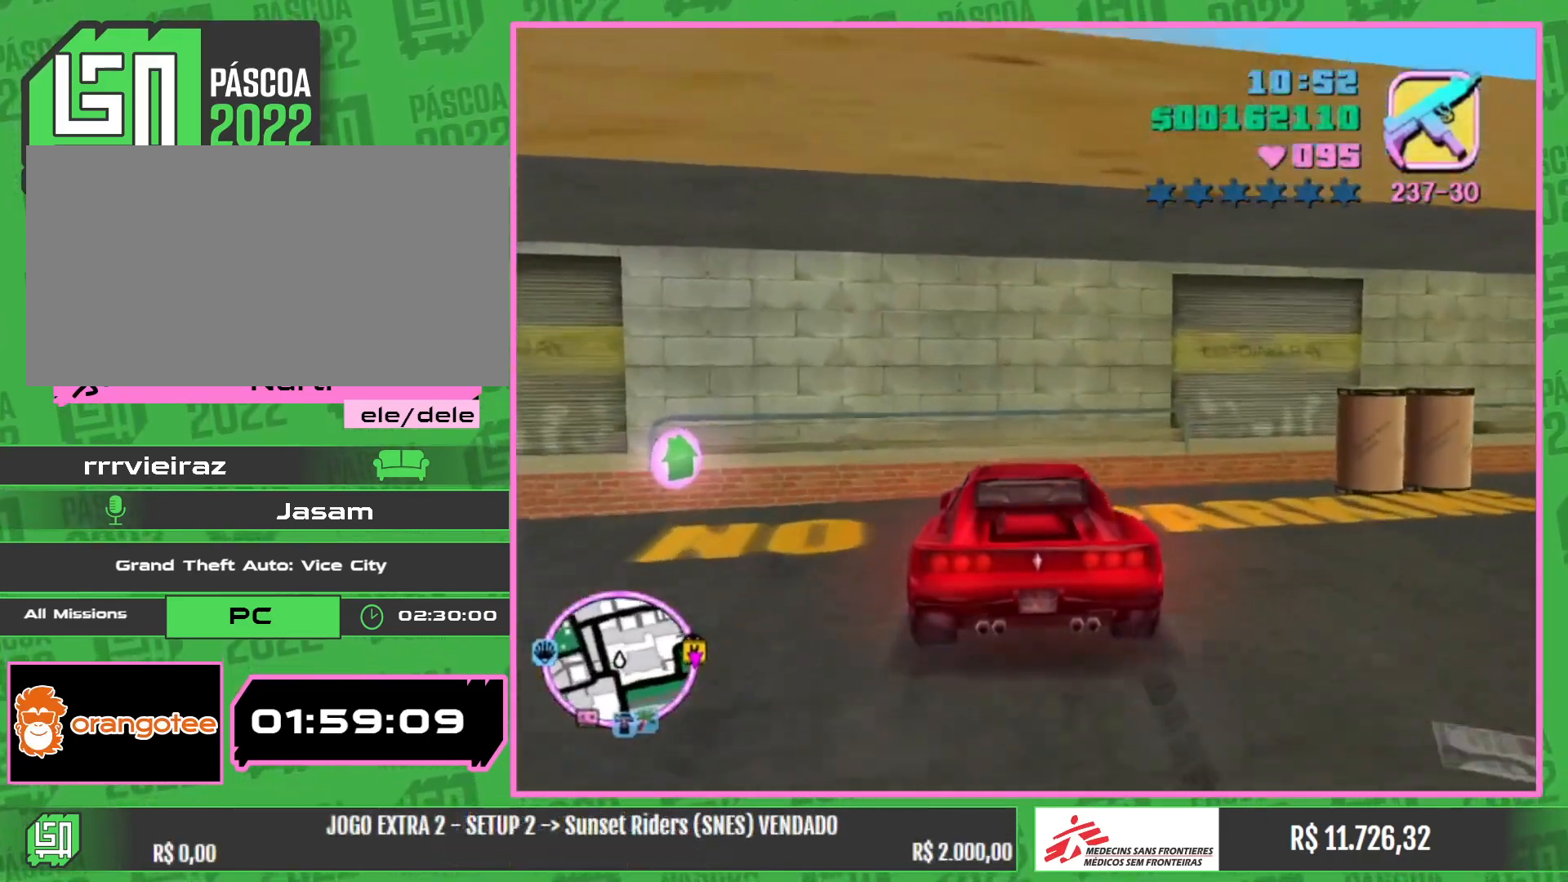
{"keys": ["a", "w"], "mouse": [], "events": [[384, "a", "down"], [417, "w", "down"]]}
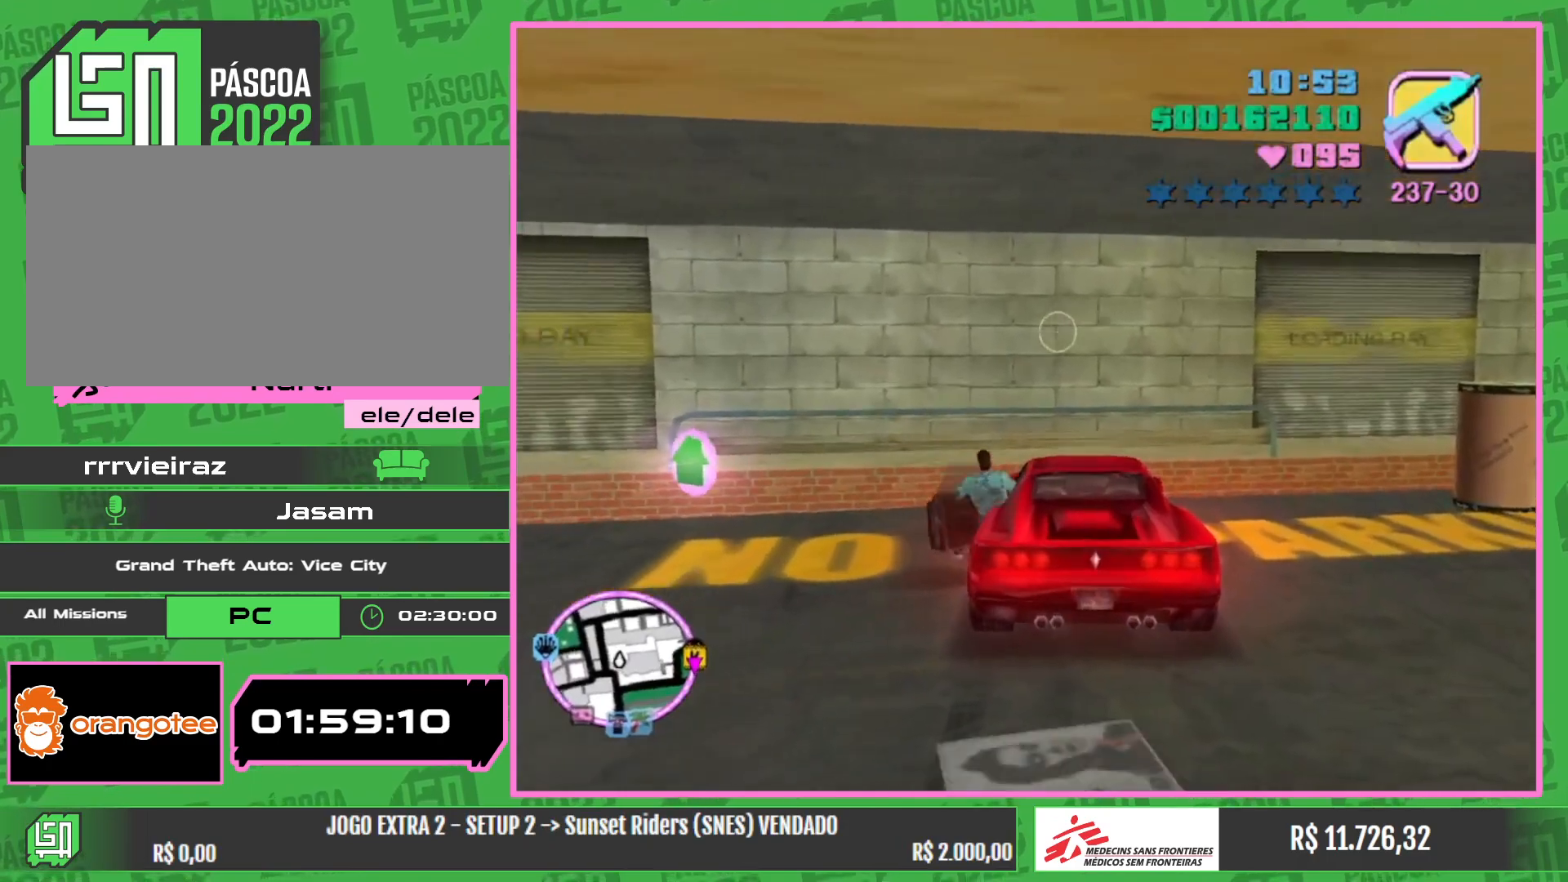
{"keys": ["a", "w"], "mouse": [], "events": []}
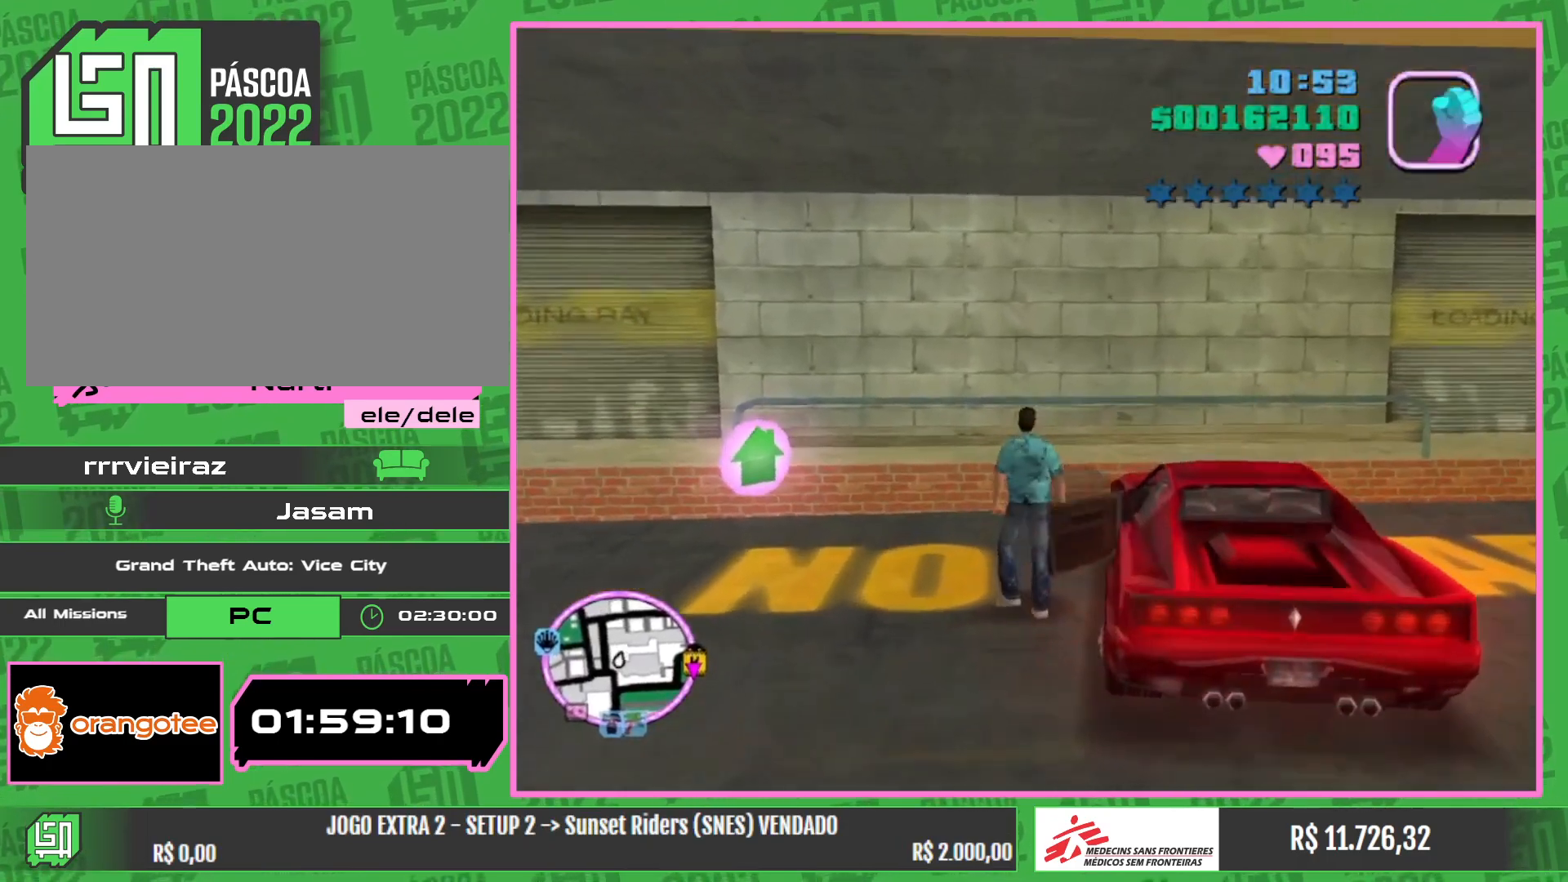
{"keys": ["w"], "mouse": [], "events": [[234, "a", "up"]]}
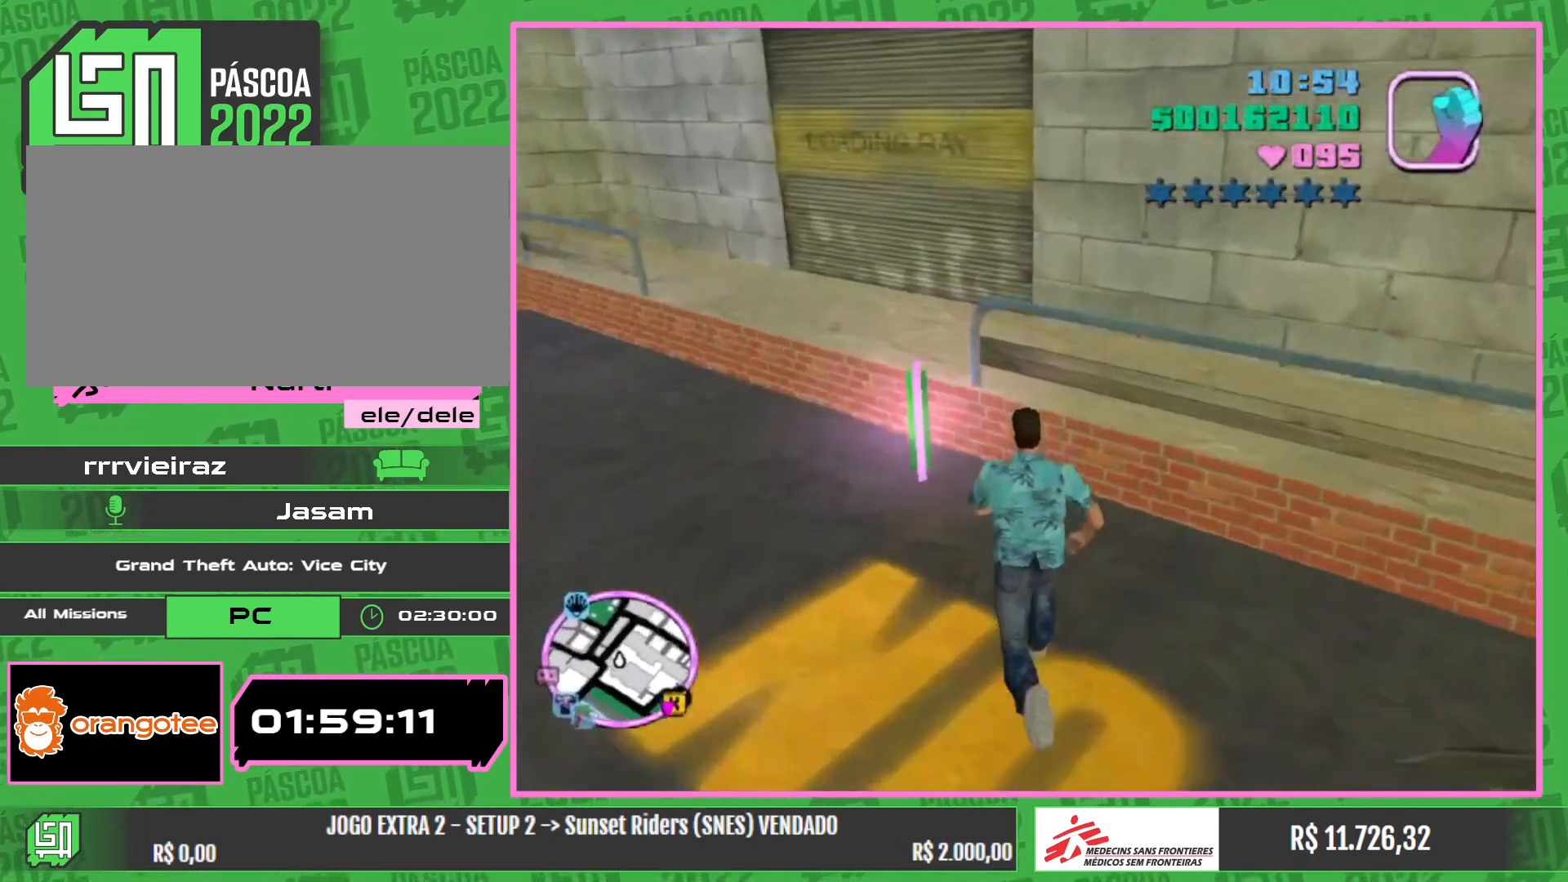
{"keys": [], "mouse": [], "events": [[134, "w", "up"]]}